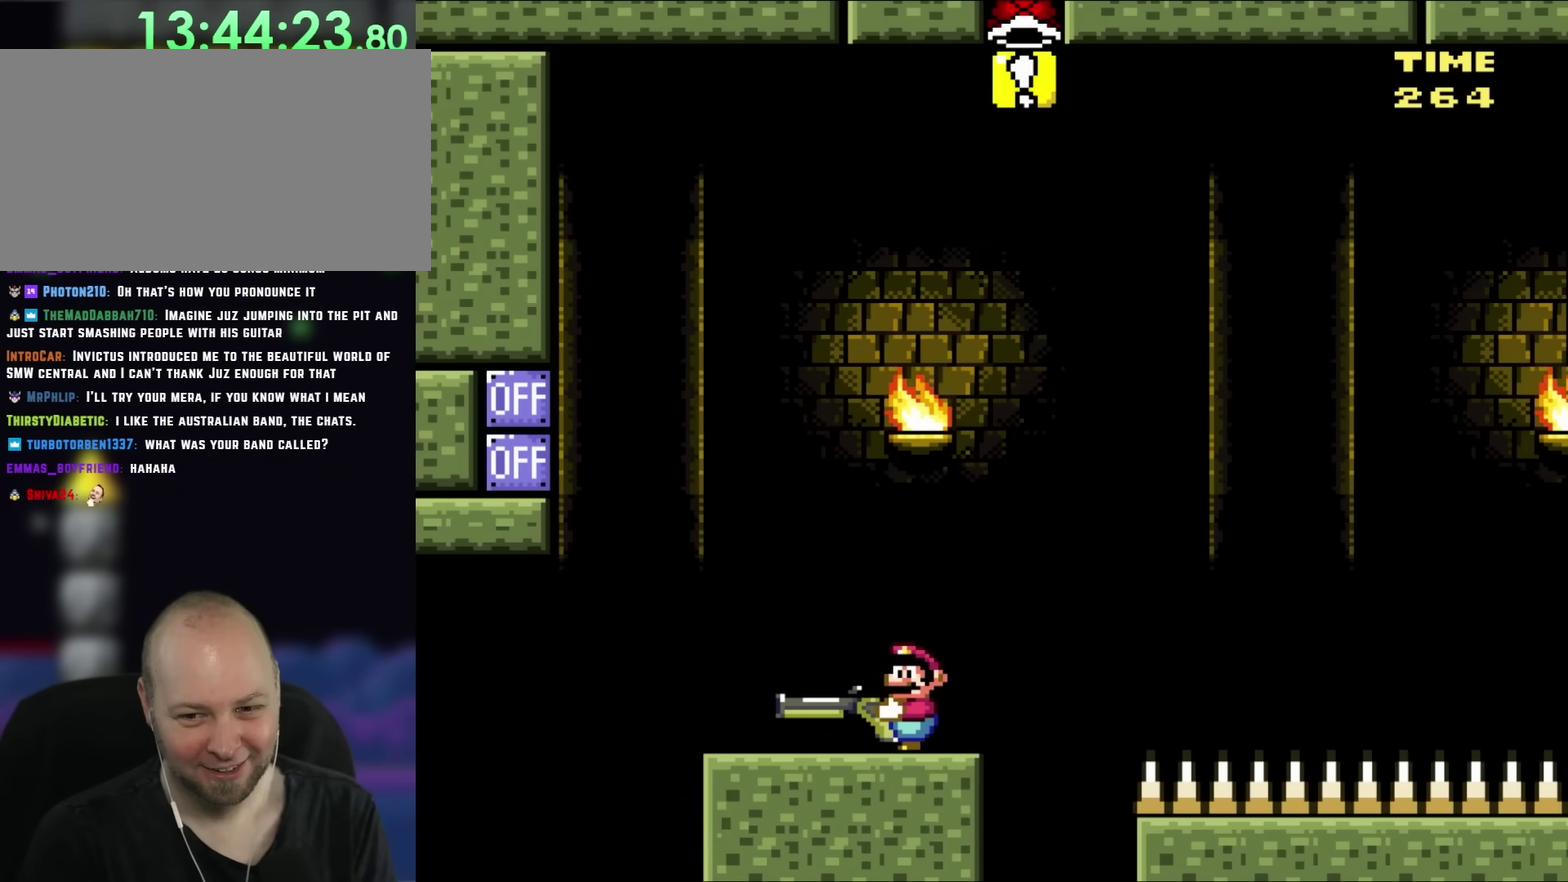
Gameplay with a controller (Nintendo layout); each line is a JSON object with the inputs held at the frame after it. "events" lists button and stick changes between this image and that frame as [ms after this image, input, new state], when the widget could be followed in between. Not read: A B DPAD_UP L3 R3 X Y.
{"buttons": ["DPAD_LEFT"], "events": [[350, "DPAD_LEFT", "down"]]}
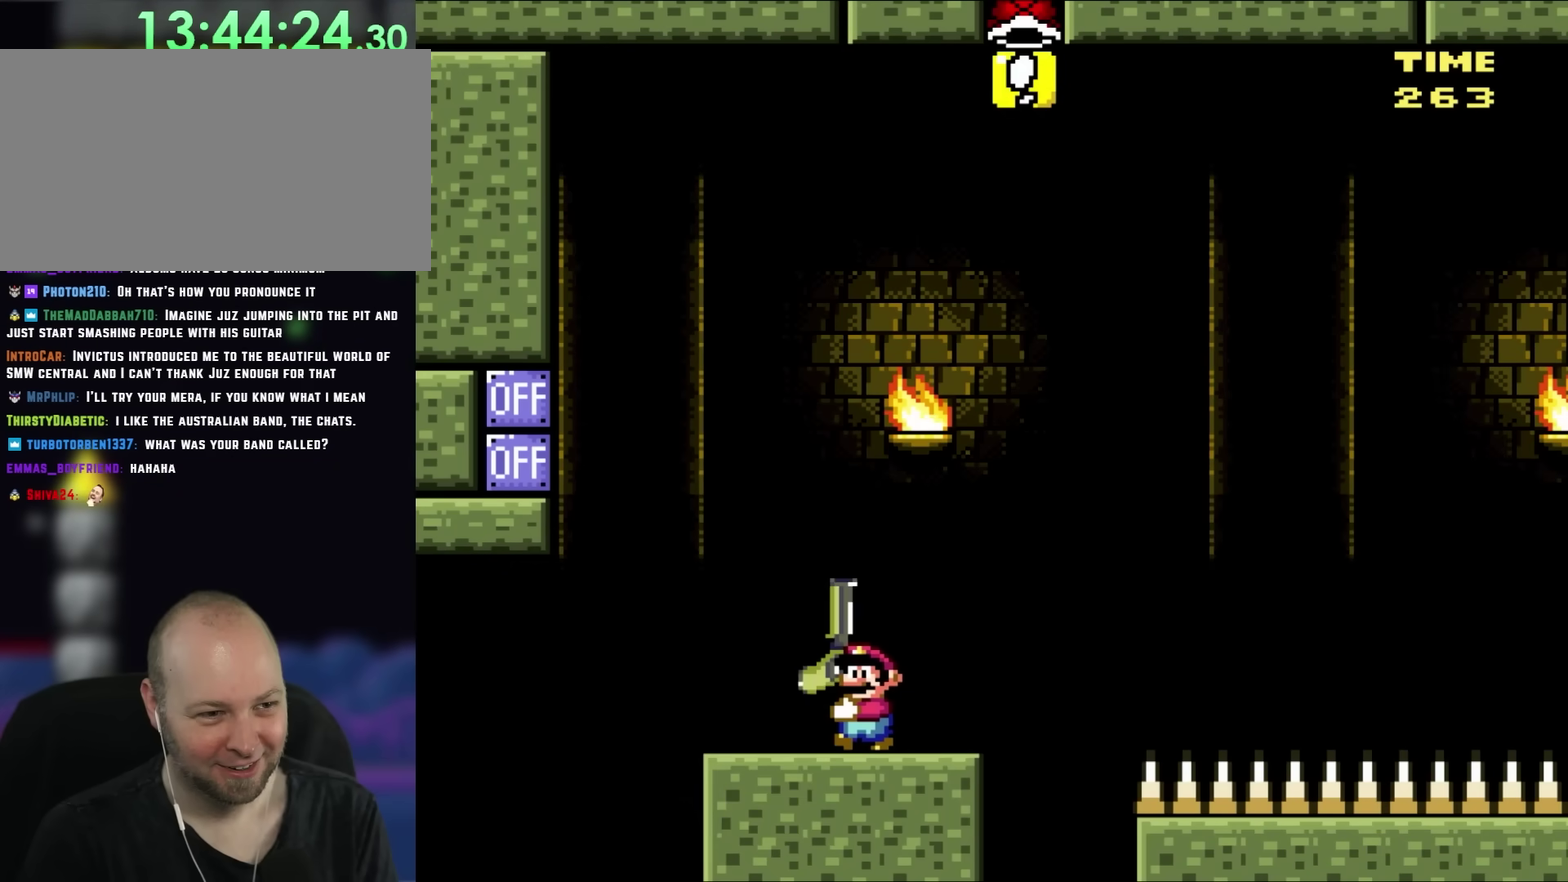
{"buttons": ["DPAD_LEFT"], "events": [[117, "DPAD_LEFT", "up"], [150, "DPAD_RIGHT", "down"], [267, "DPAD_DOWN", "down"], [267, "DPAD_RIGHT", "up"], [317, "DPAD_DOWN", "up"], [317, "DPAD_LEFT", "down"]]}
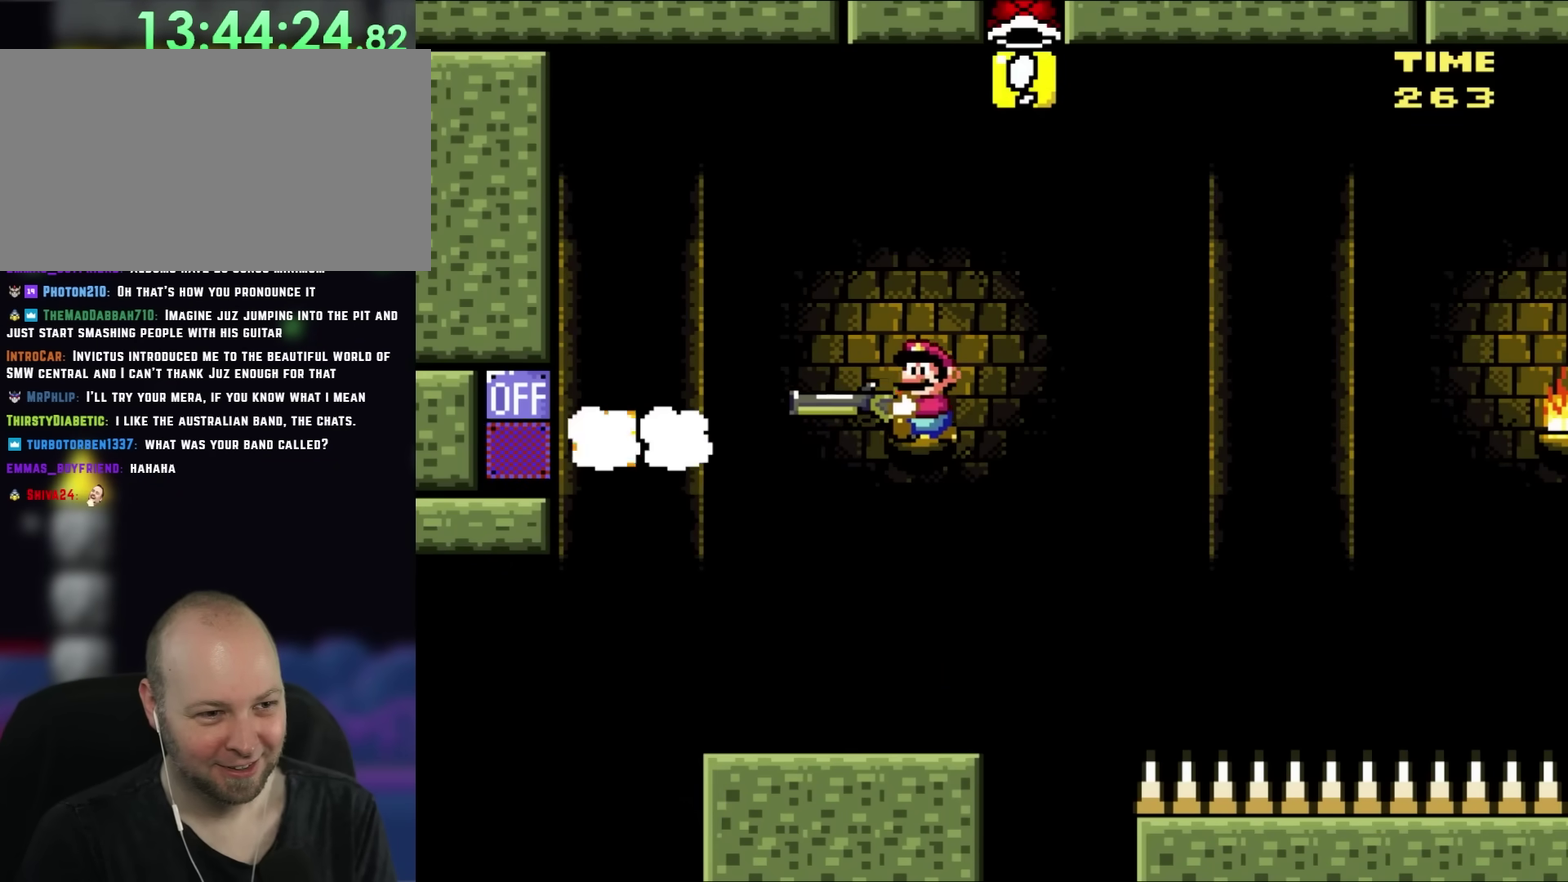
{"buttons": [], "events": [[483, "DPAD_LEFT", "up"]]}
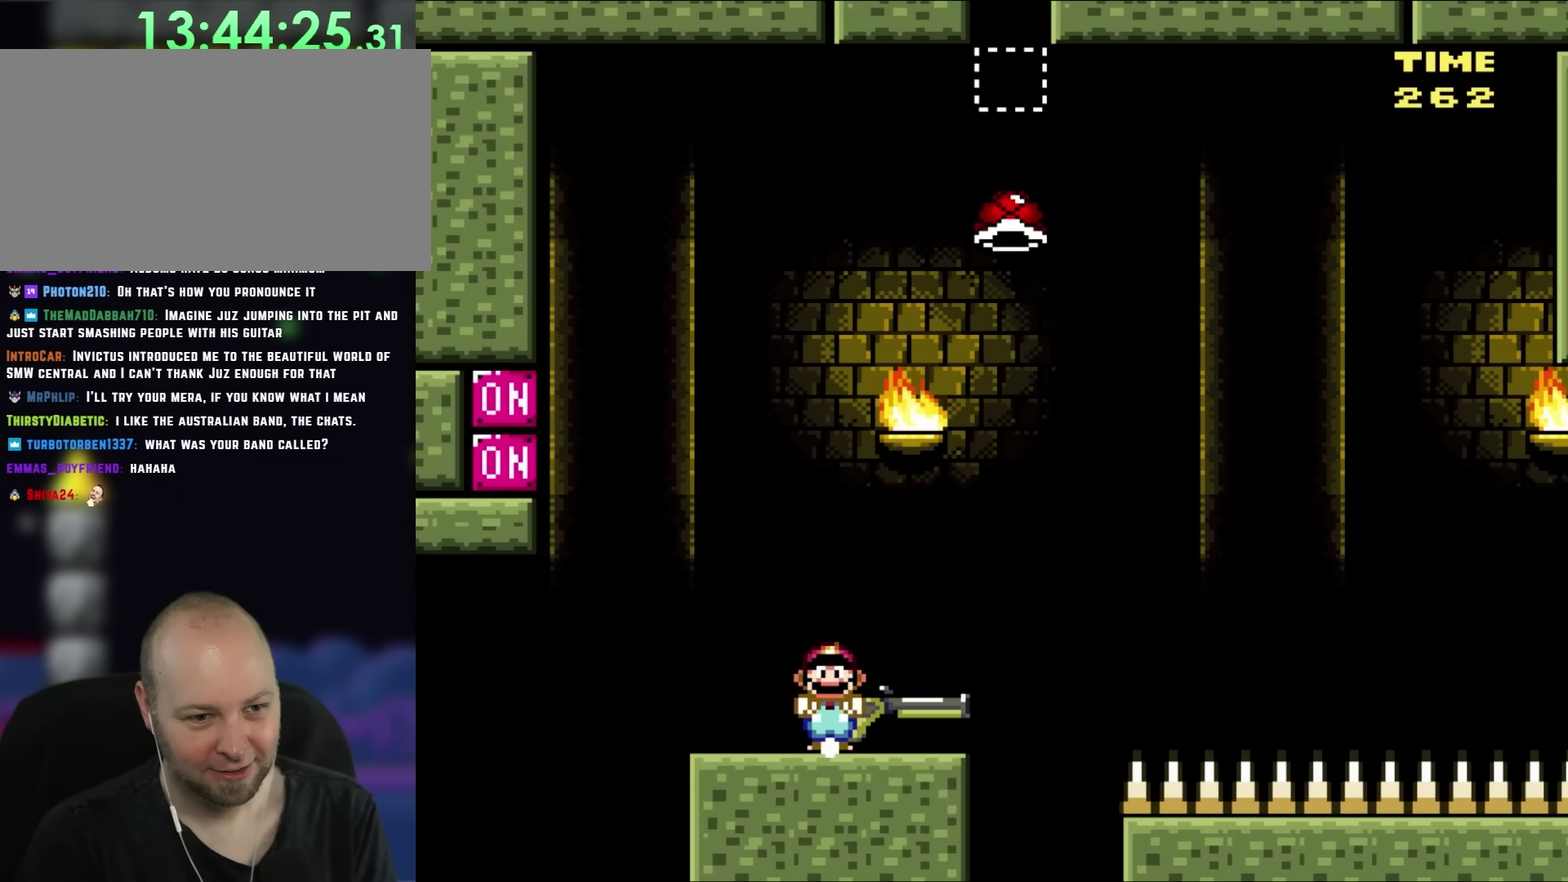
{"buttons": ["DPAD_LEFT"], "events": [[17, "DPAD_RIGHT", "down"], [500, "DPAD_LEFT", "down"], [500, "DPAD_RIGHT", "up"]]}
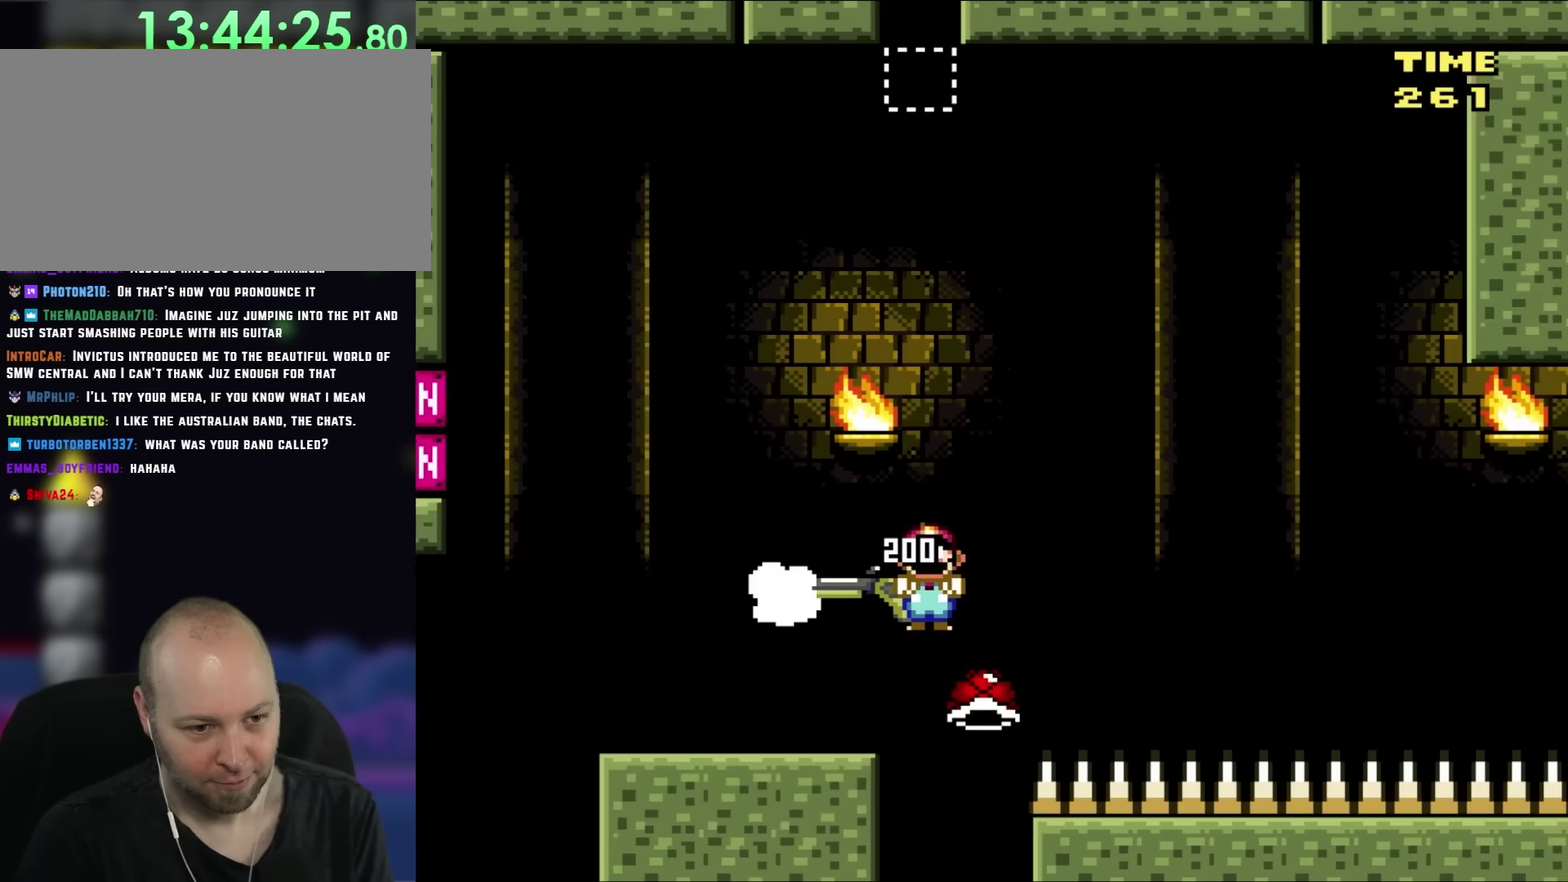
{"buttons": [], "events": [[33, "DPAD_LEFT", "up"]]}
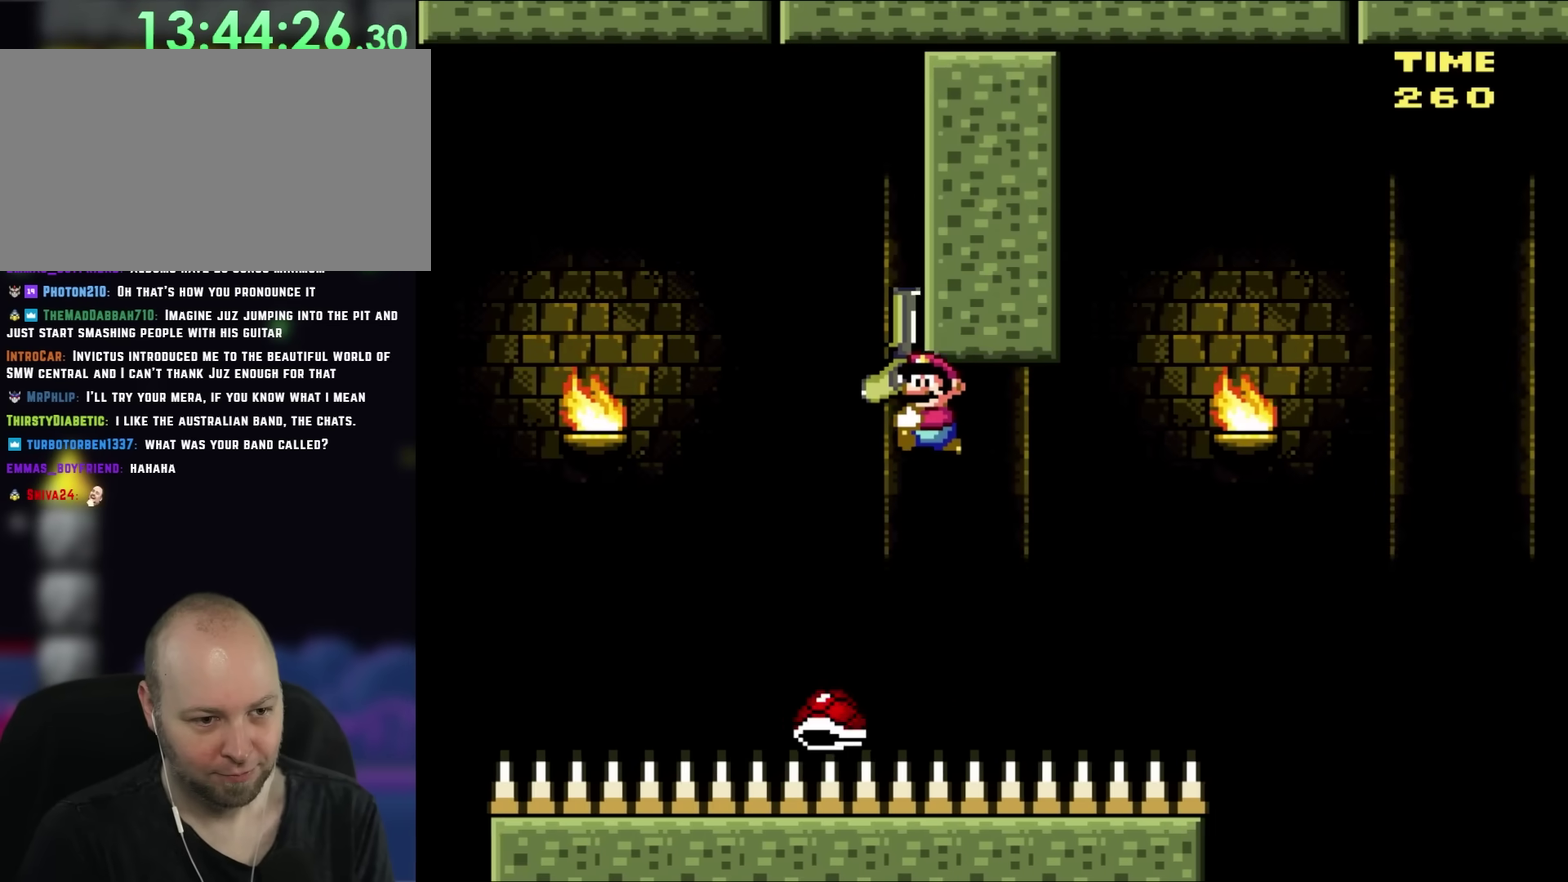
{"buttons": ["DPAD_RIGHT"], "events": [[83, "DPAD_LEFT", "down"], [317, "DPAD_LEFT", "up"], [350, "DPAD_RIGHT", "down"]]}
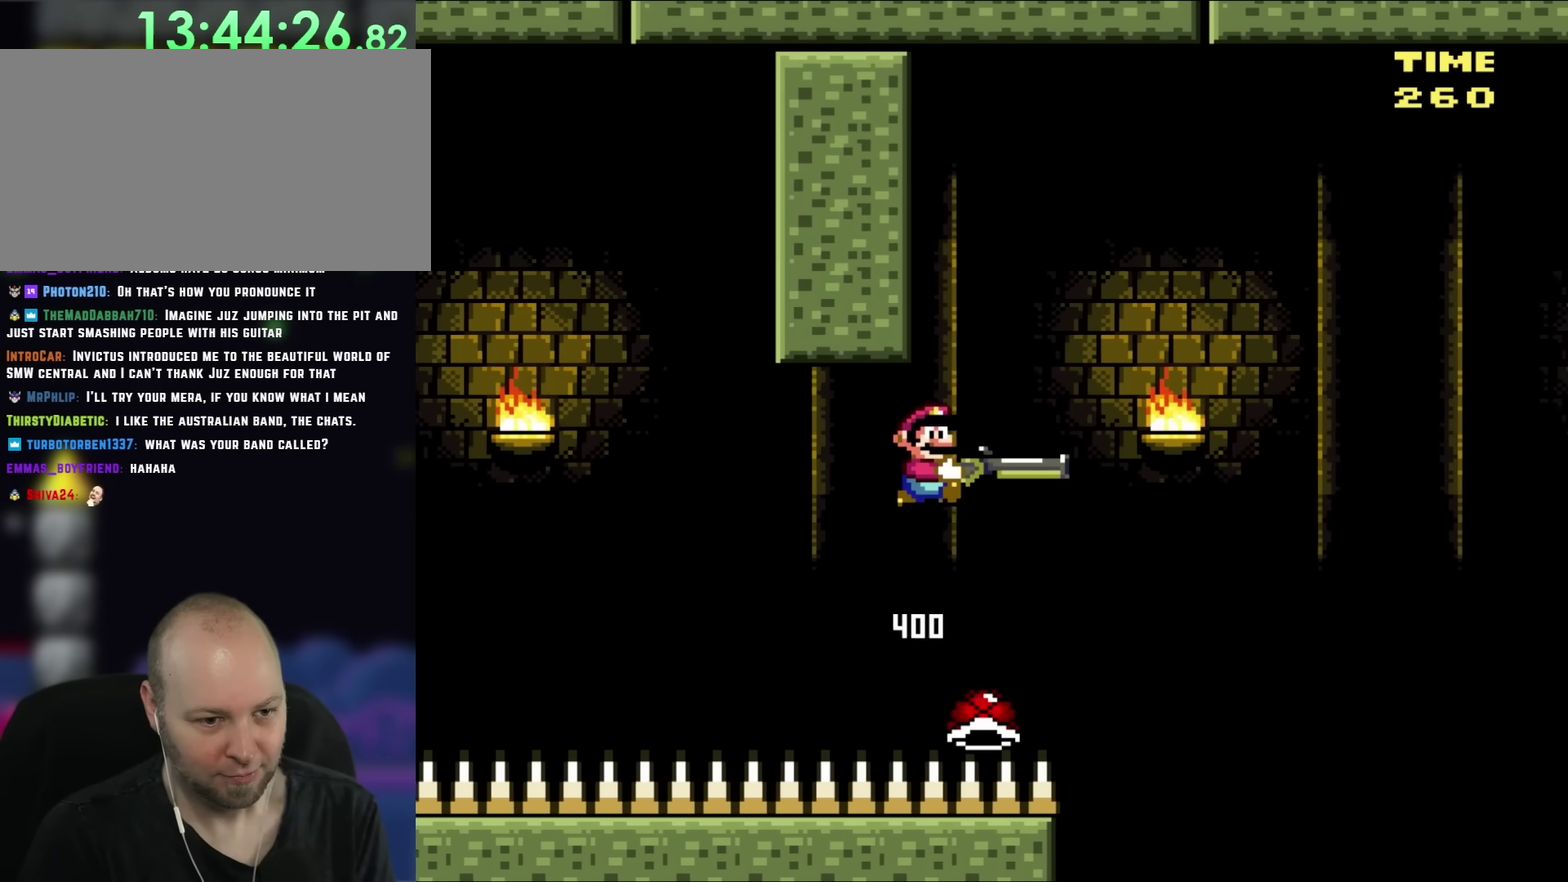
{"buttons": [], "events": [[233, "DPAD_LEFT", "down"], [233, "DPAD_RIGHT", "up"], [283, "DPAD_LEFT", "up"]]}
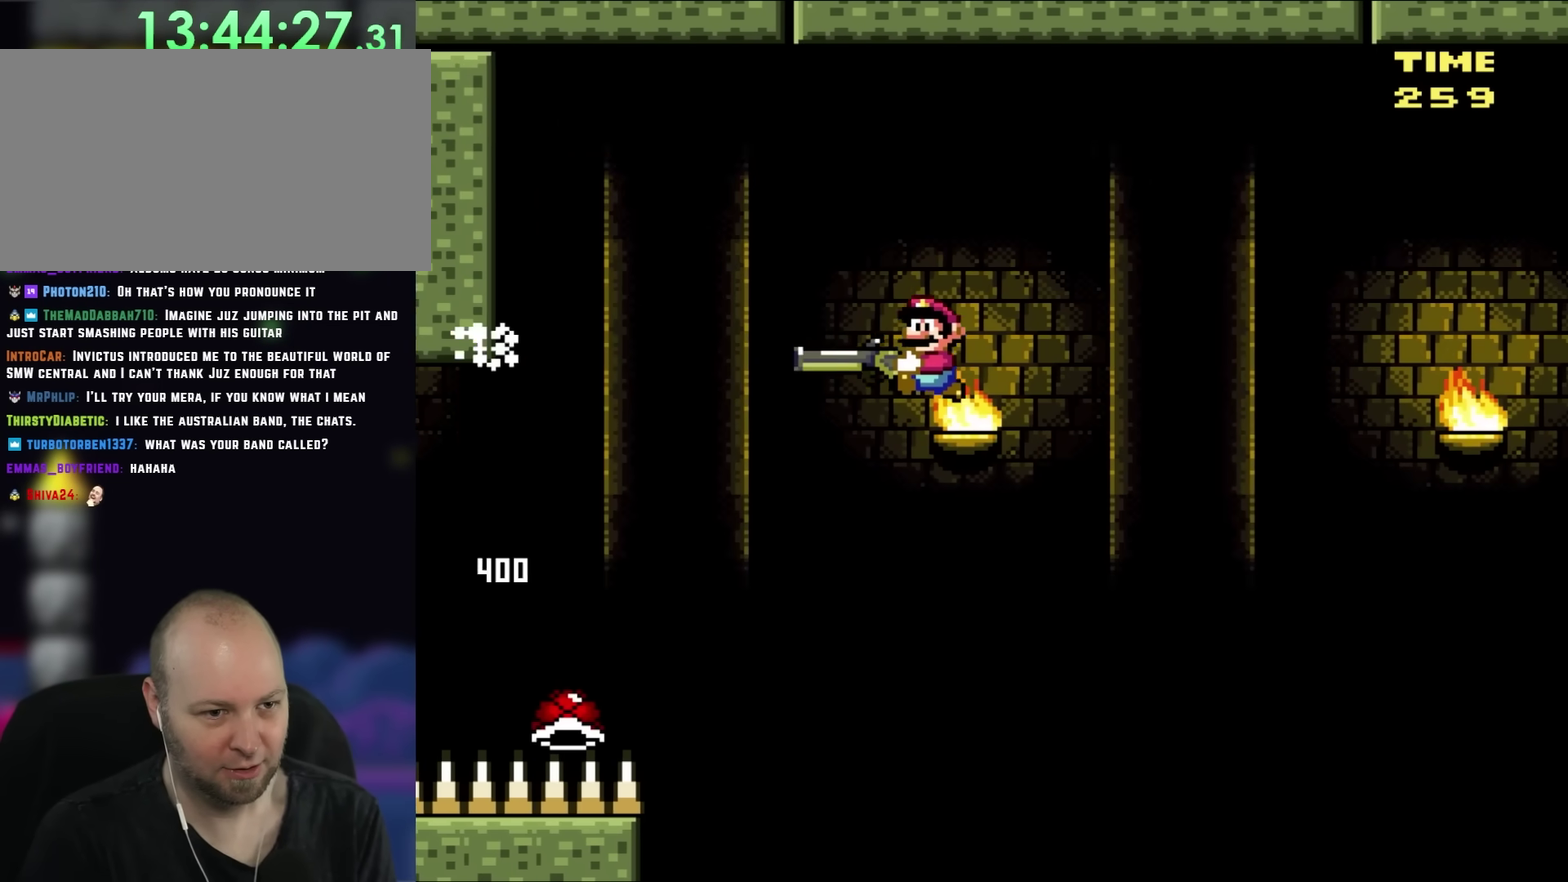
{"buttons": [], "events": []}
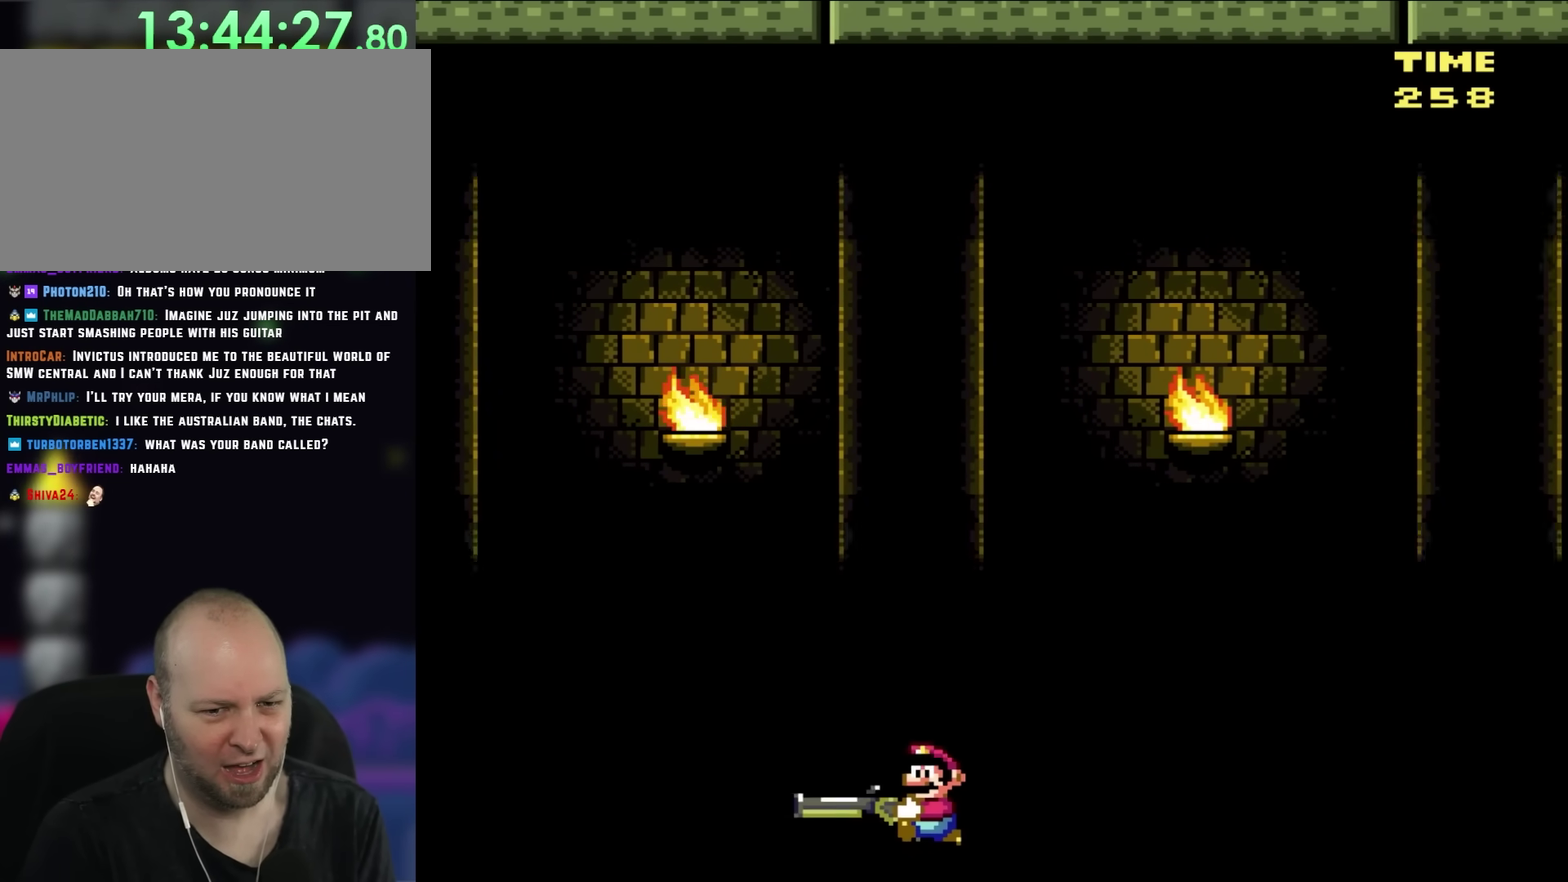
{"buttons": [], "events": []}
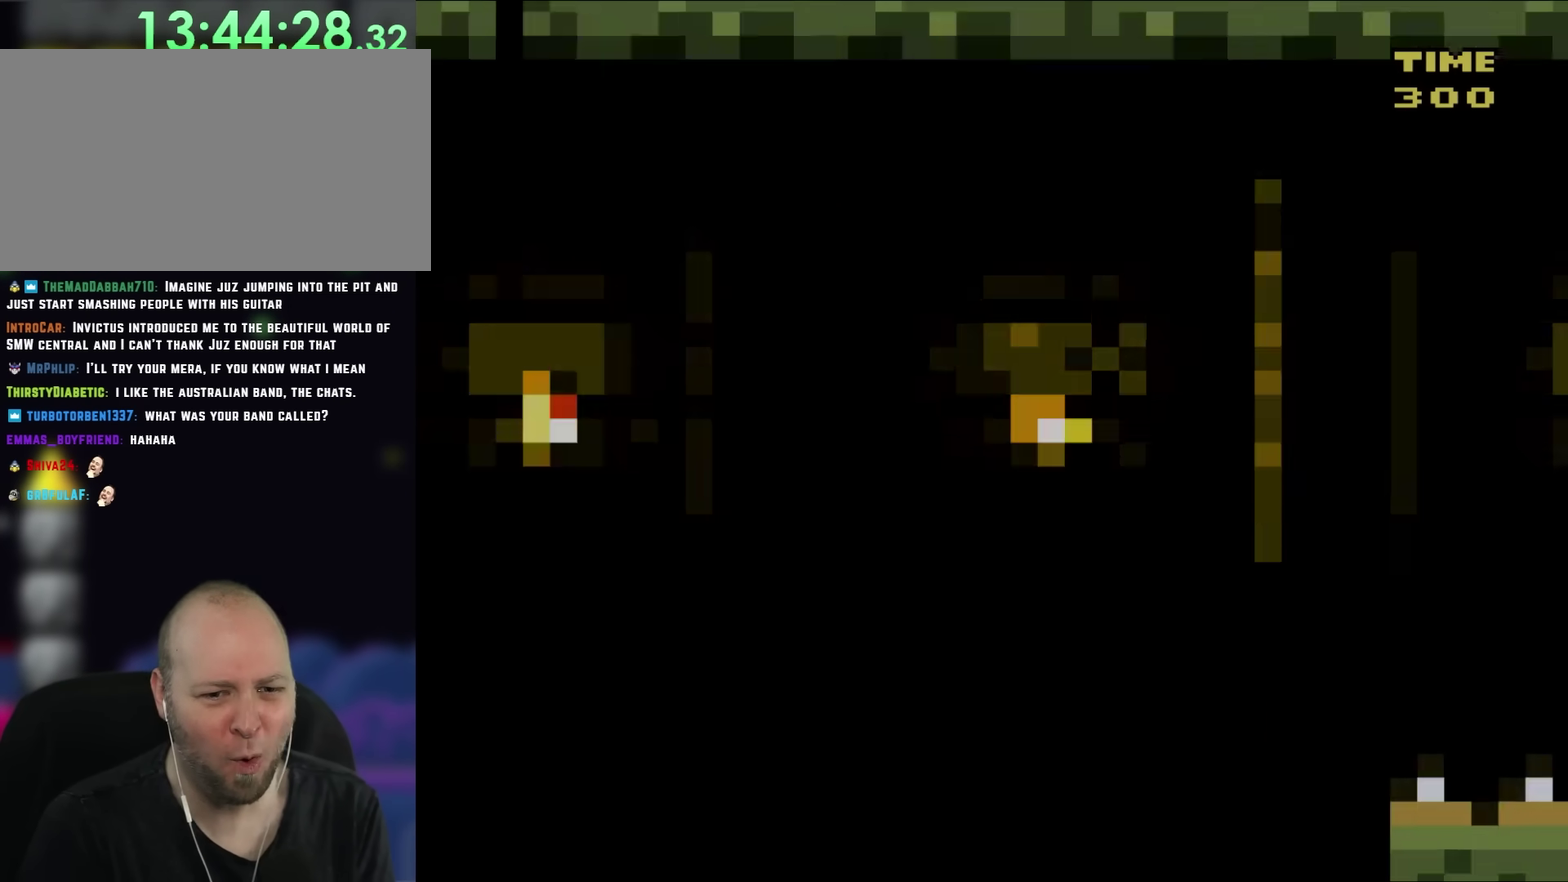
{"buttons": [], "events": []}
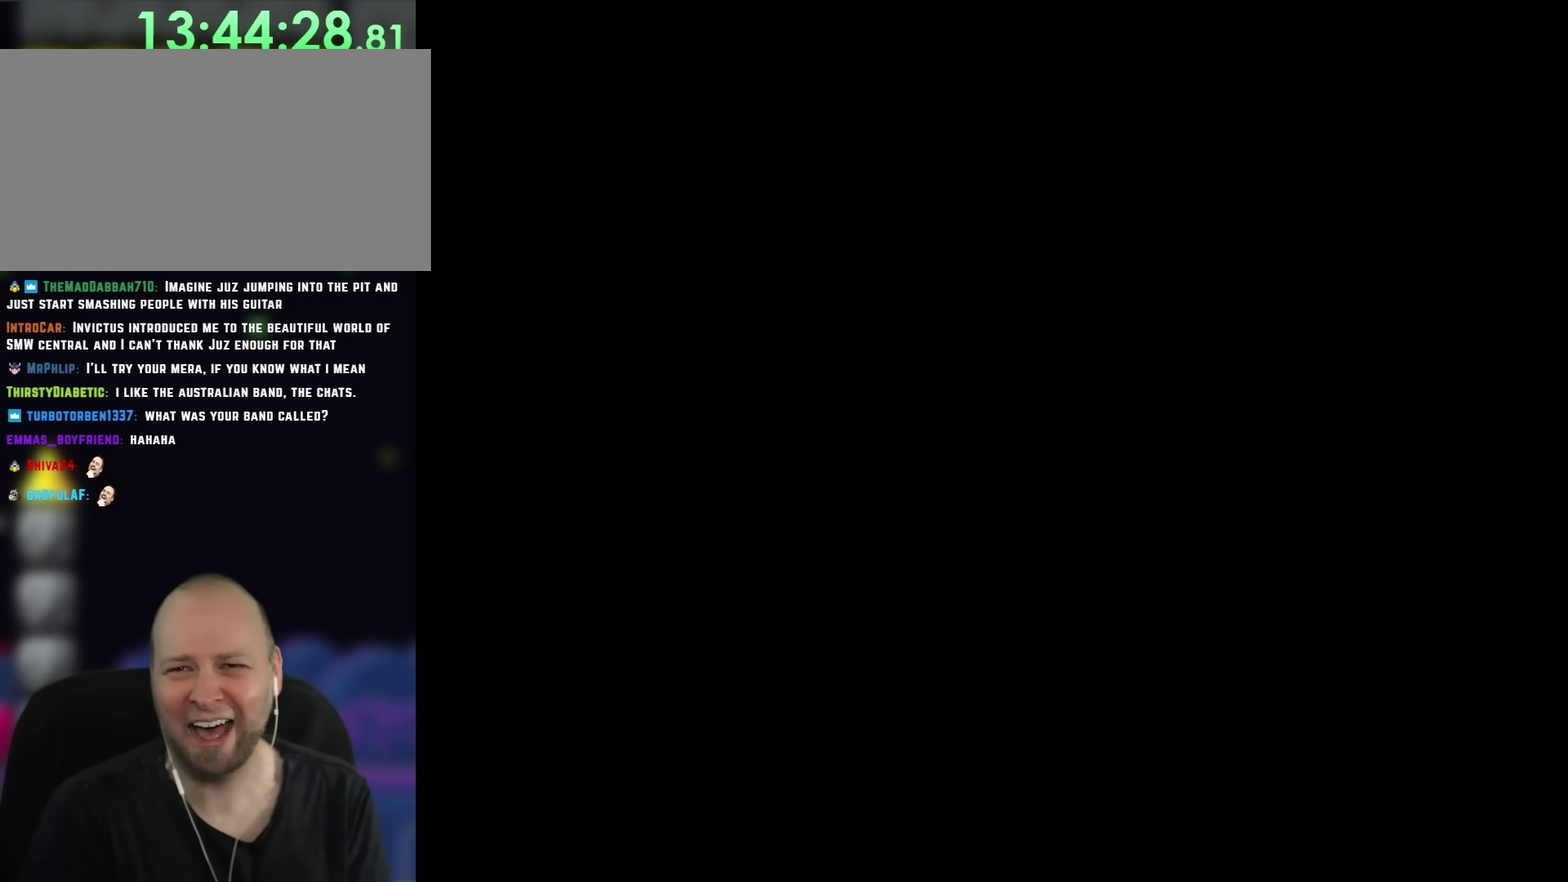
{"buttons": [], "events": []}
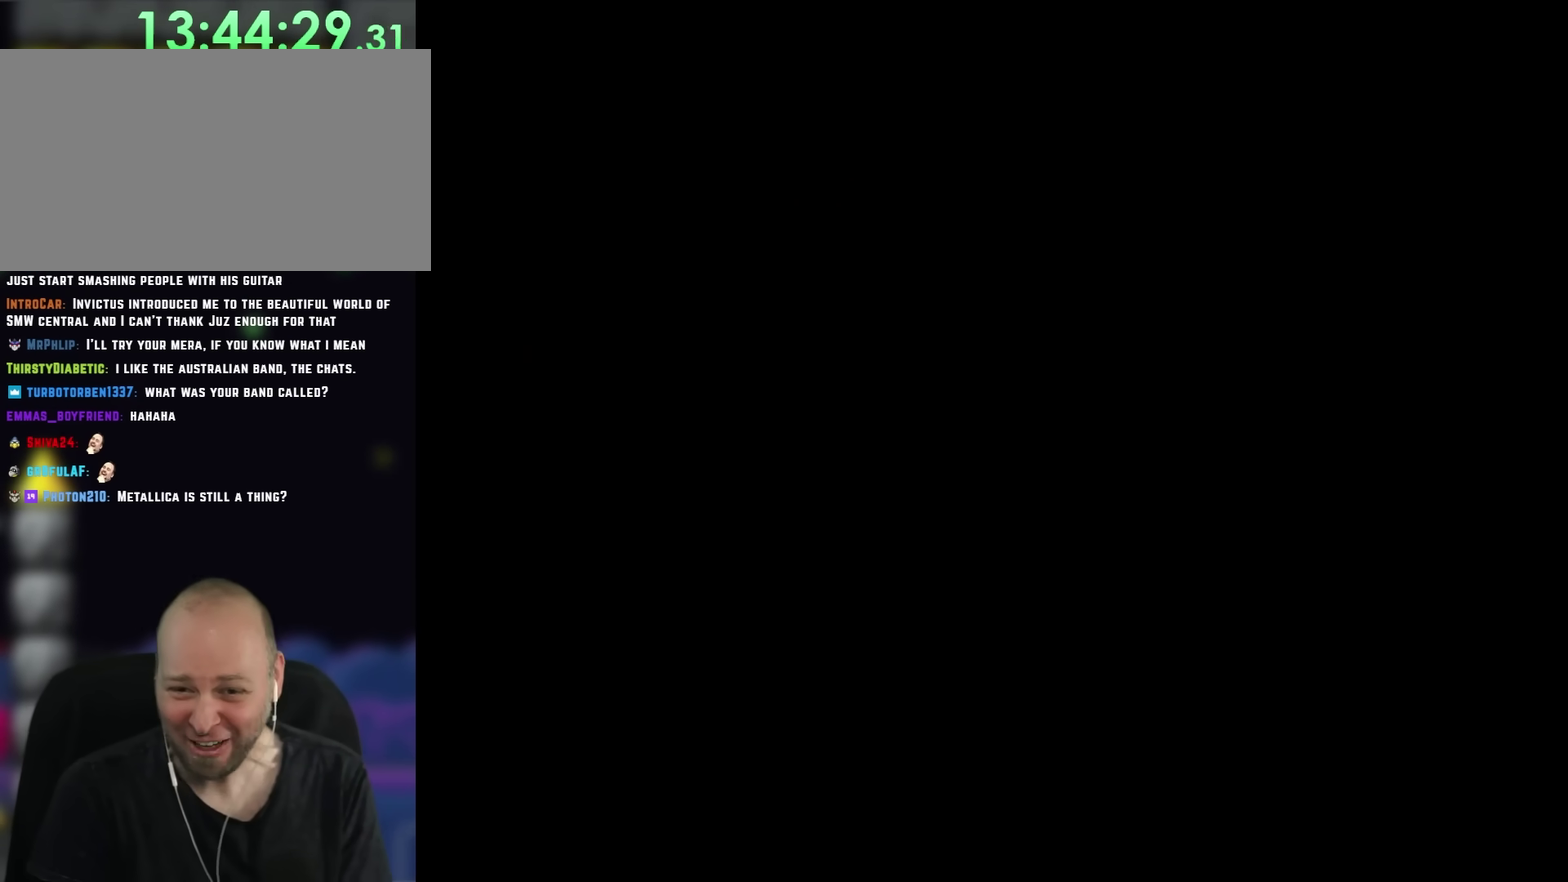
{"buttons": [], "events": []}
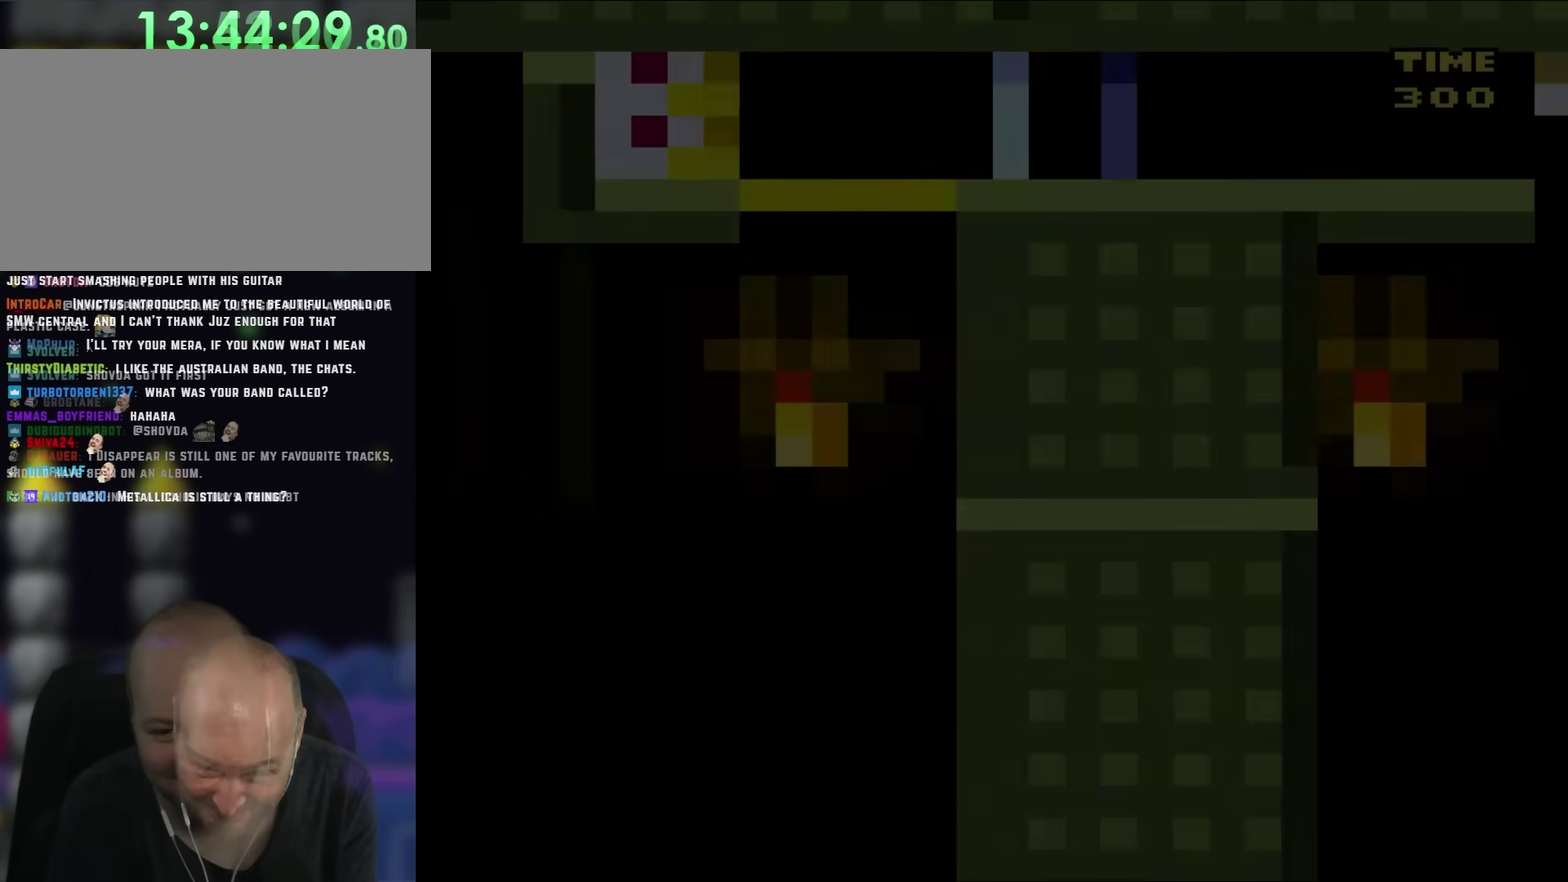
{"buttons": ["DPAD_RIGHT"], "events": [[117, "DPAD_RIGHT", "down"]]}
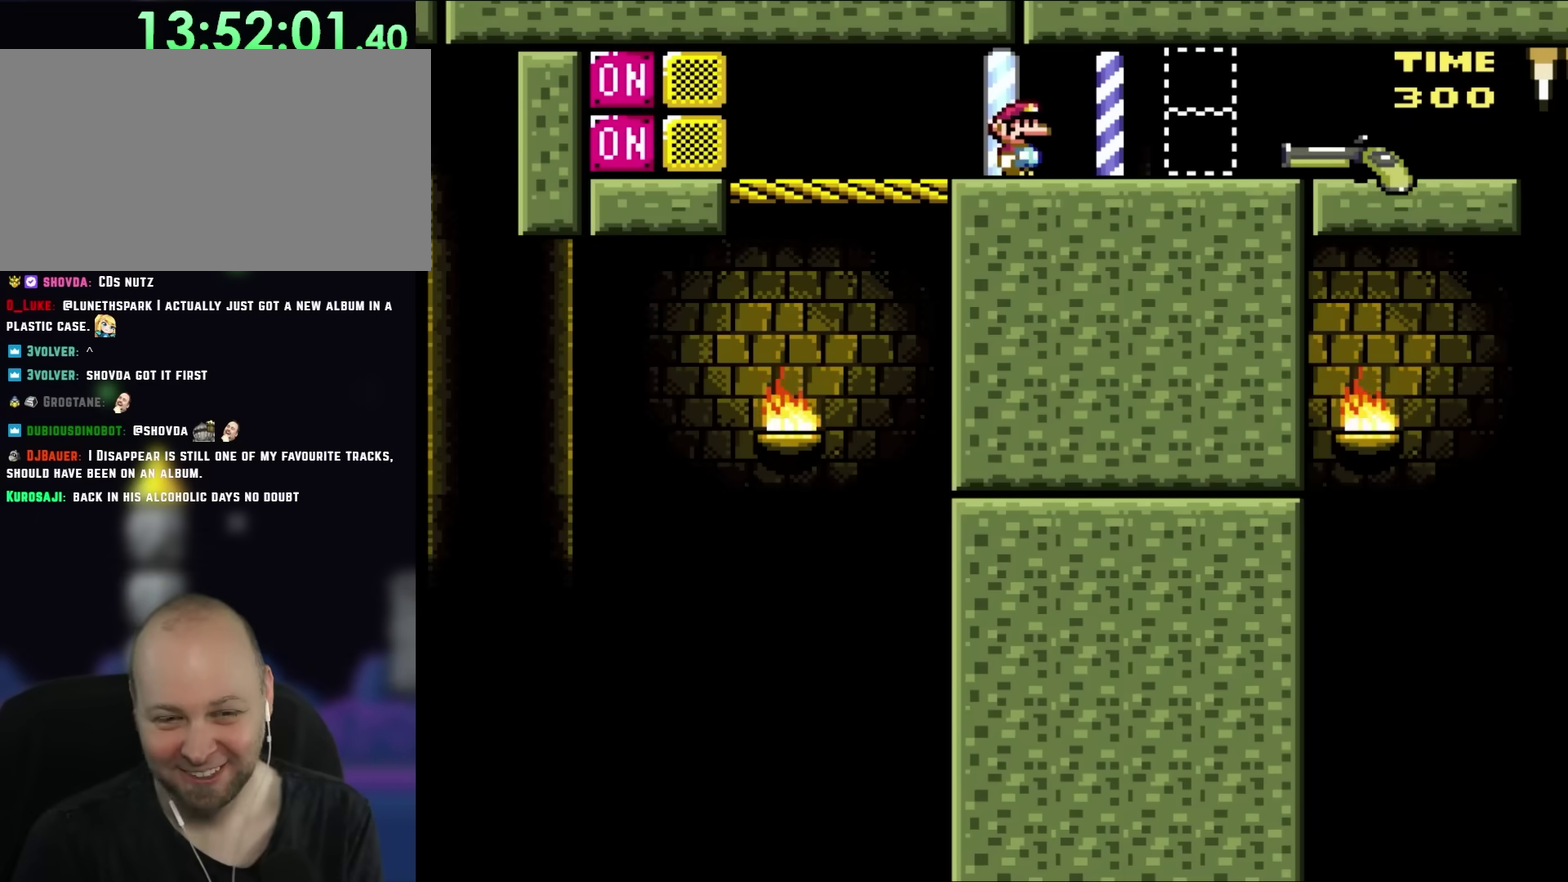
{"buttons": ["DPAD_RIGHT"], "events": []}
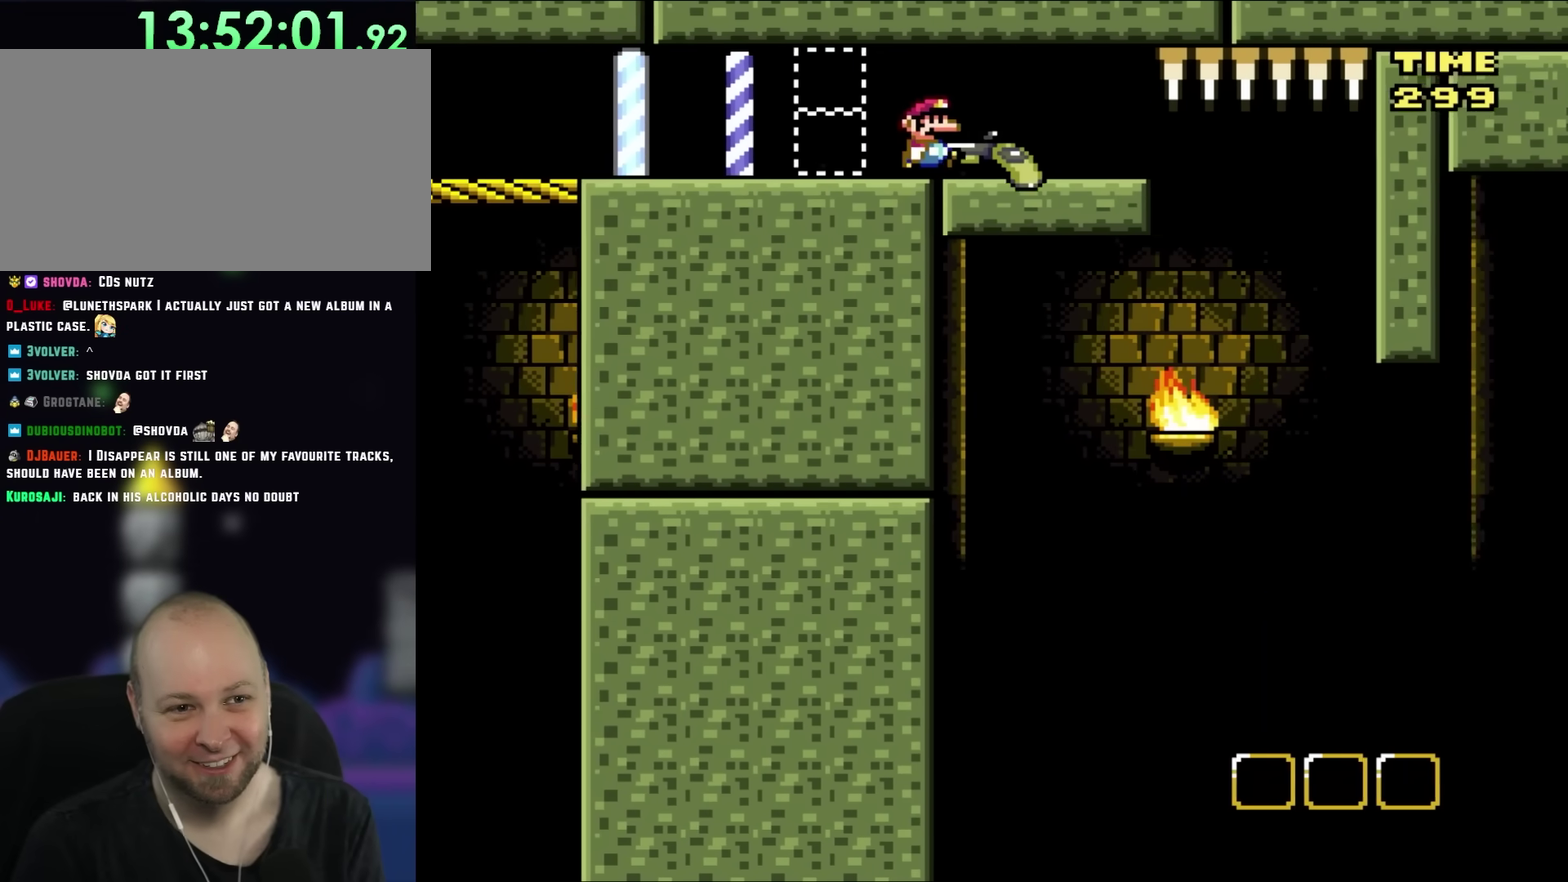
{"buttons": ["DPAD_RIGHT"], "events": [[217, "DPAD_LEFT", "down"], [217, "DPAD_RIGHT", "up"], [367, "DPAD_LEFT", "up"], [417, "DPAD_RIGHT", "down"]]}
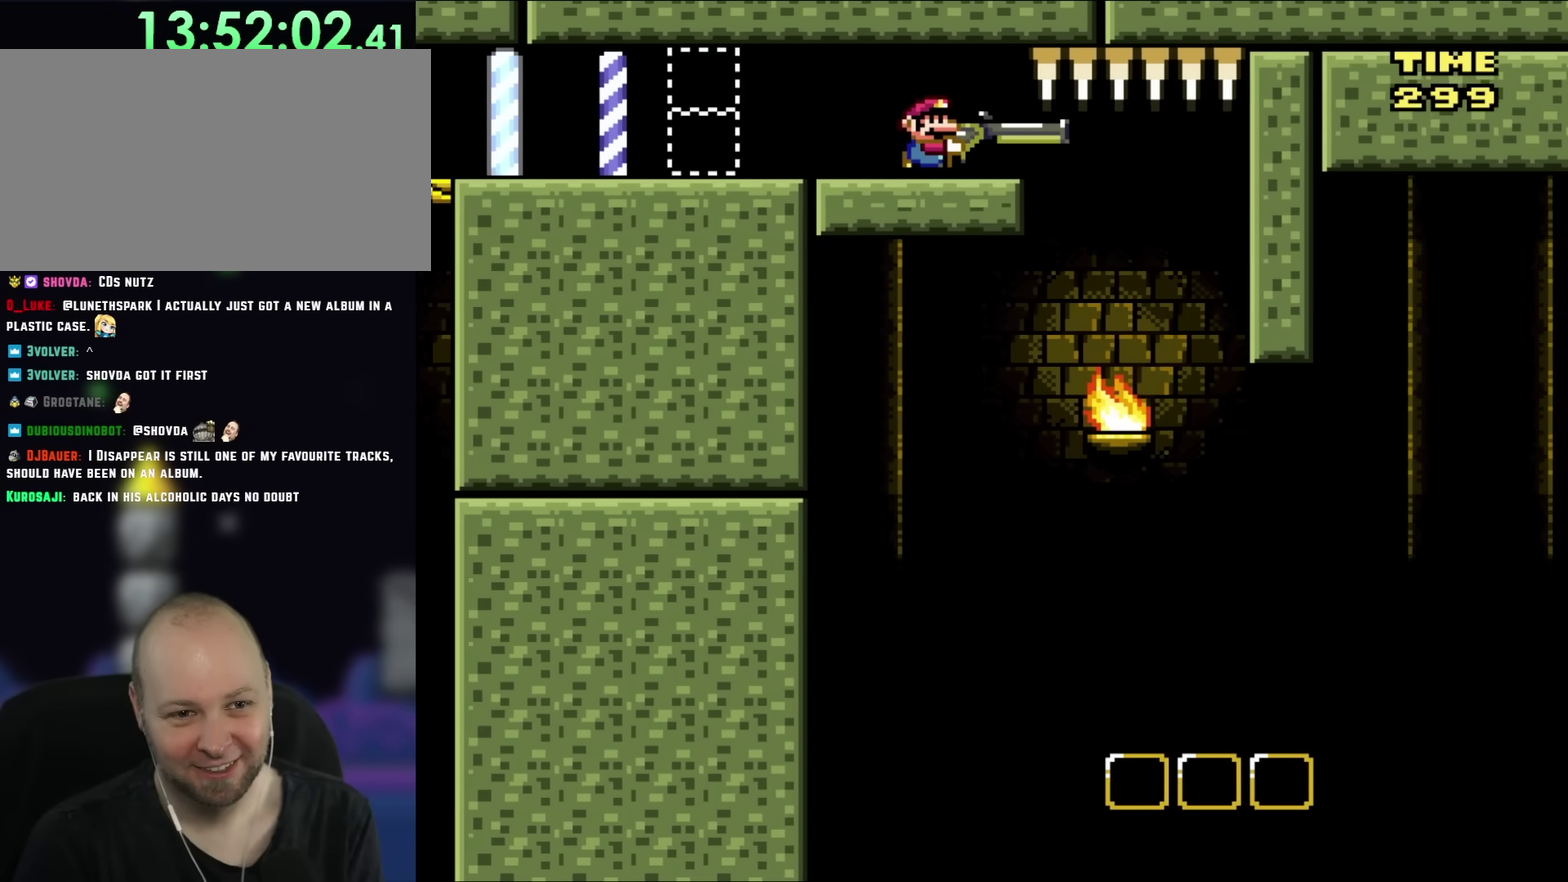
{"buttons": ["DPAD_DOWN"]}
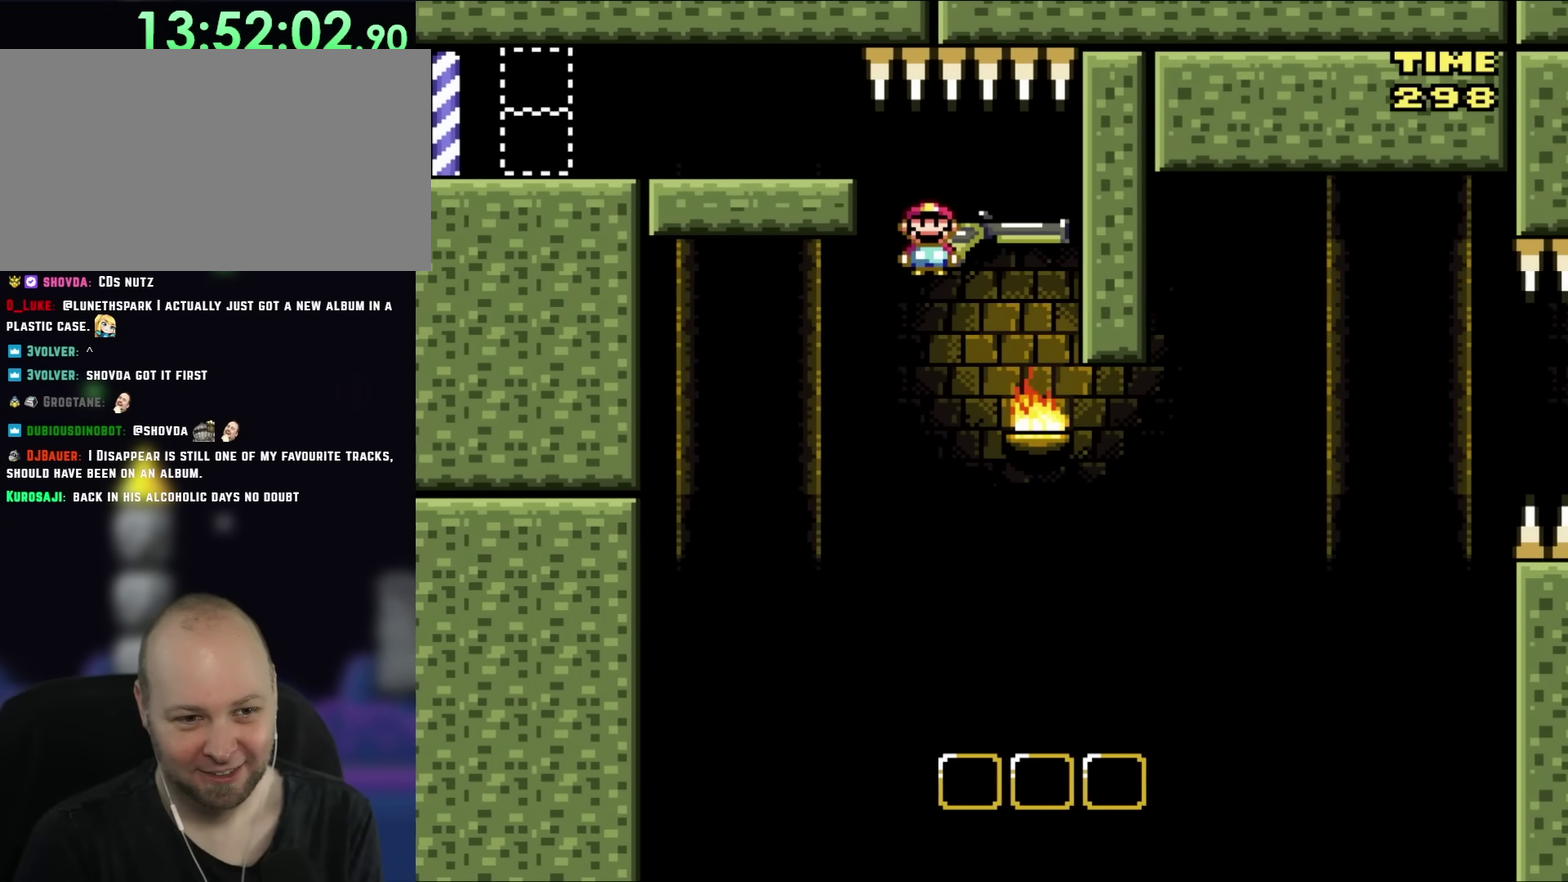
{"buttons": ["DPAD_LEFT"]}
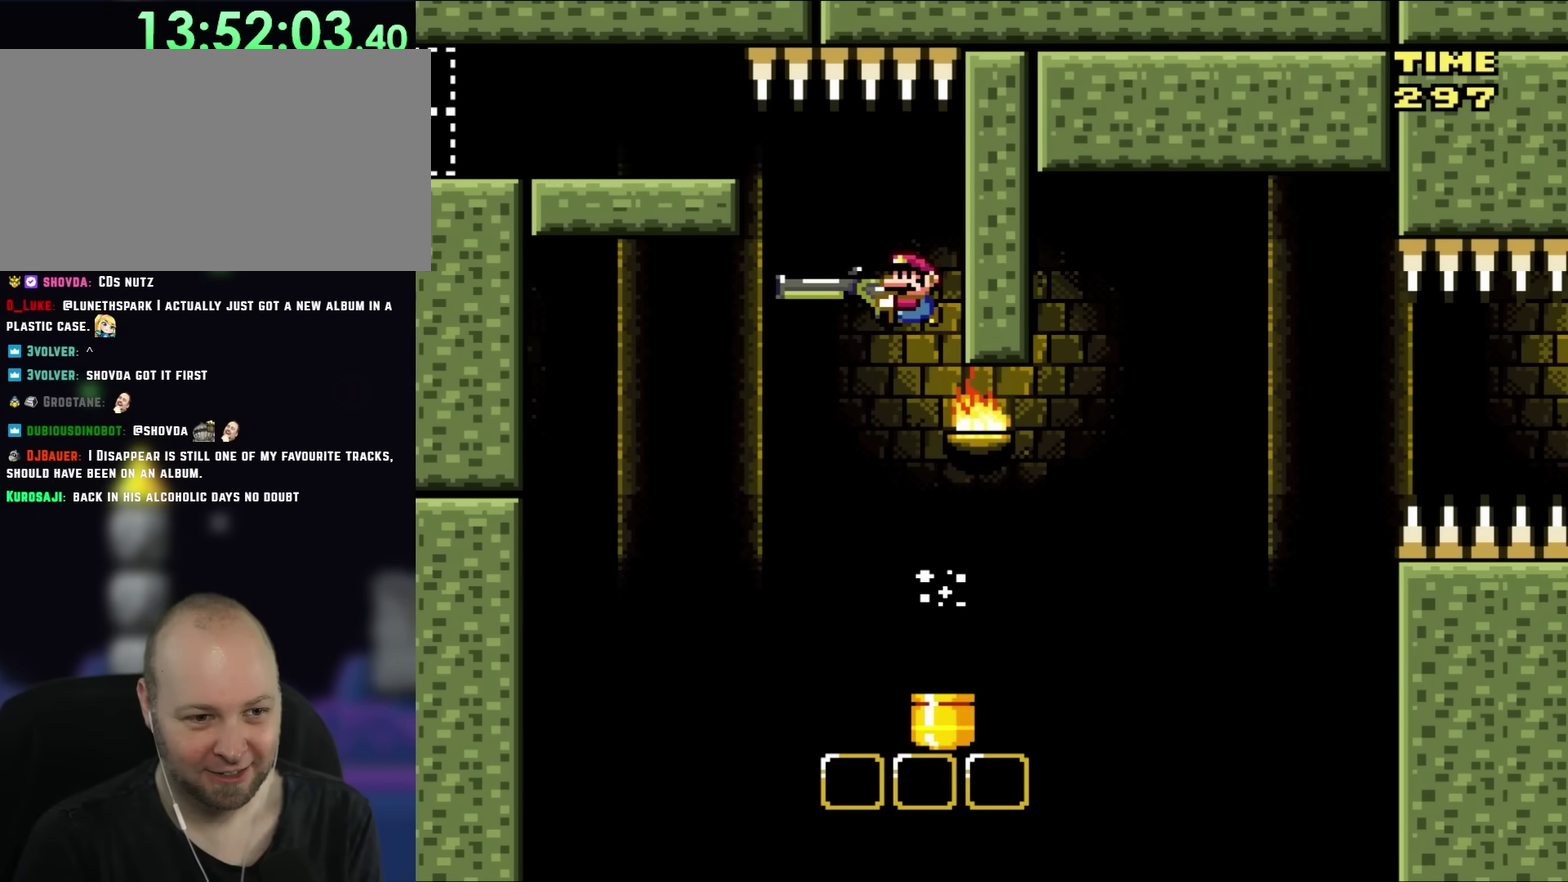
{"buttons": ["DPAD_RIGHT"], "events": [[67, "DPAD_LEFT", "up"], [333, "DPAD_RIGHT", "down"]]}
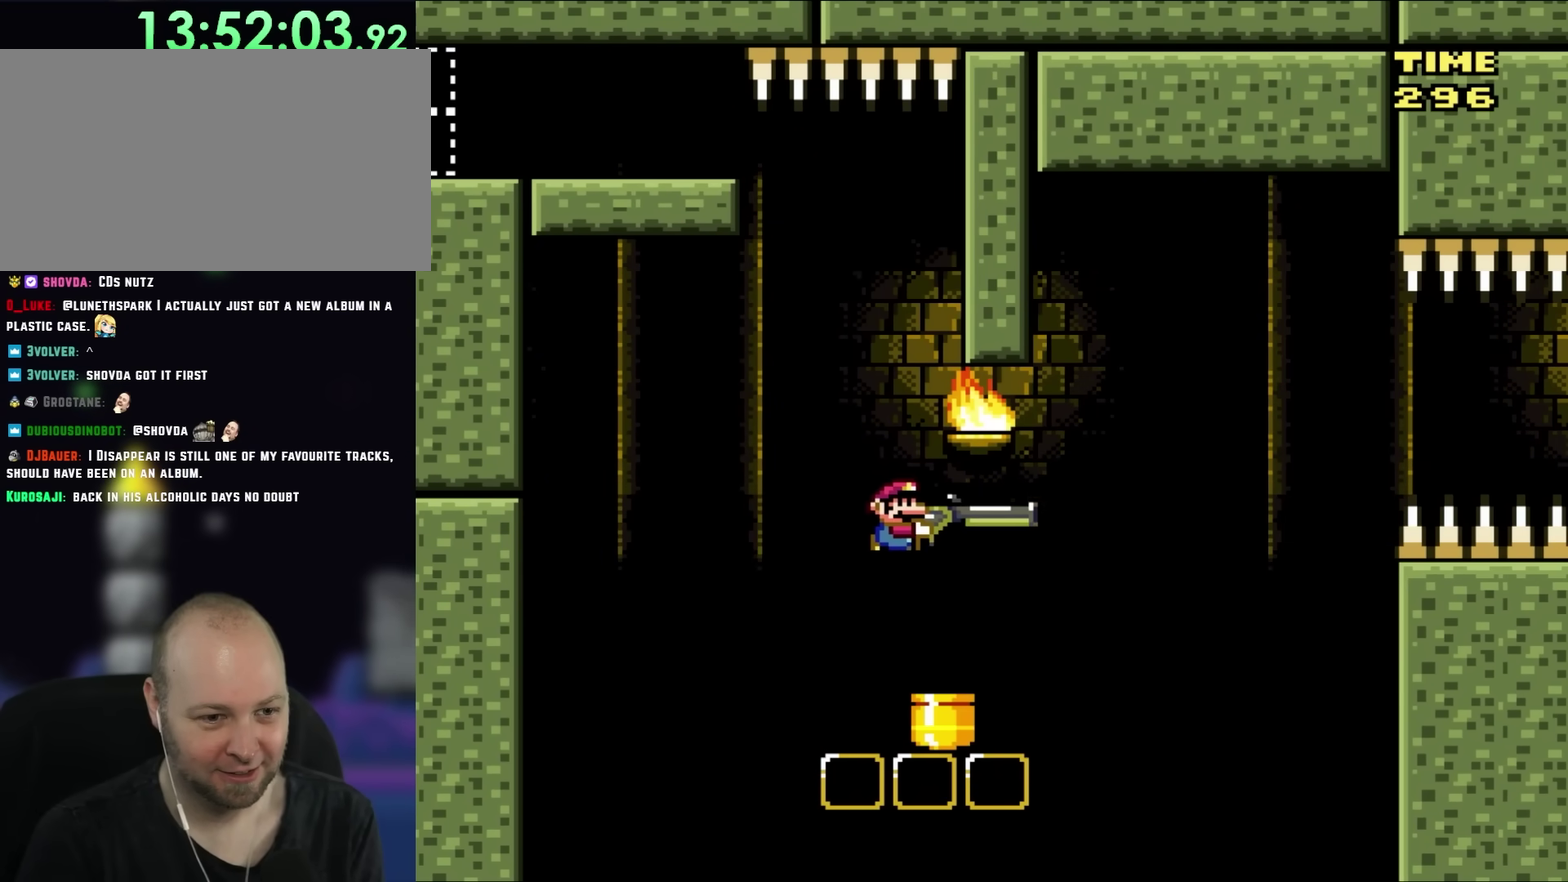
{"buttons": [], "events": [[333, "DPAD_RIGHT", "up"]]}
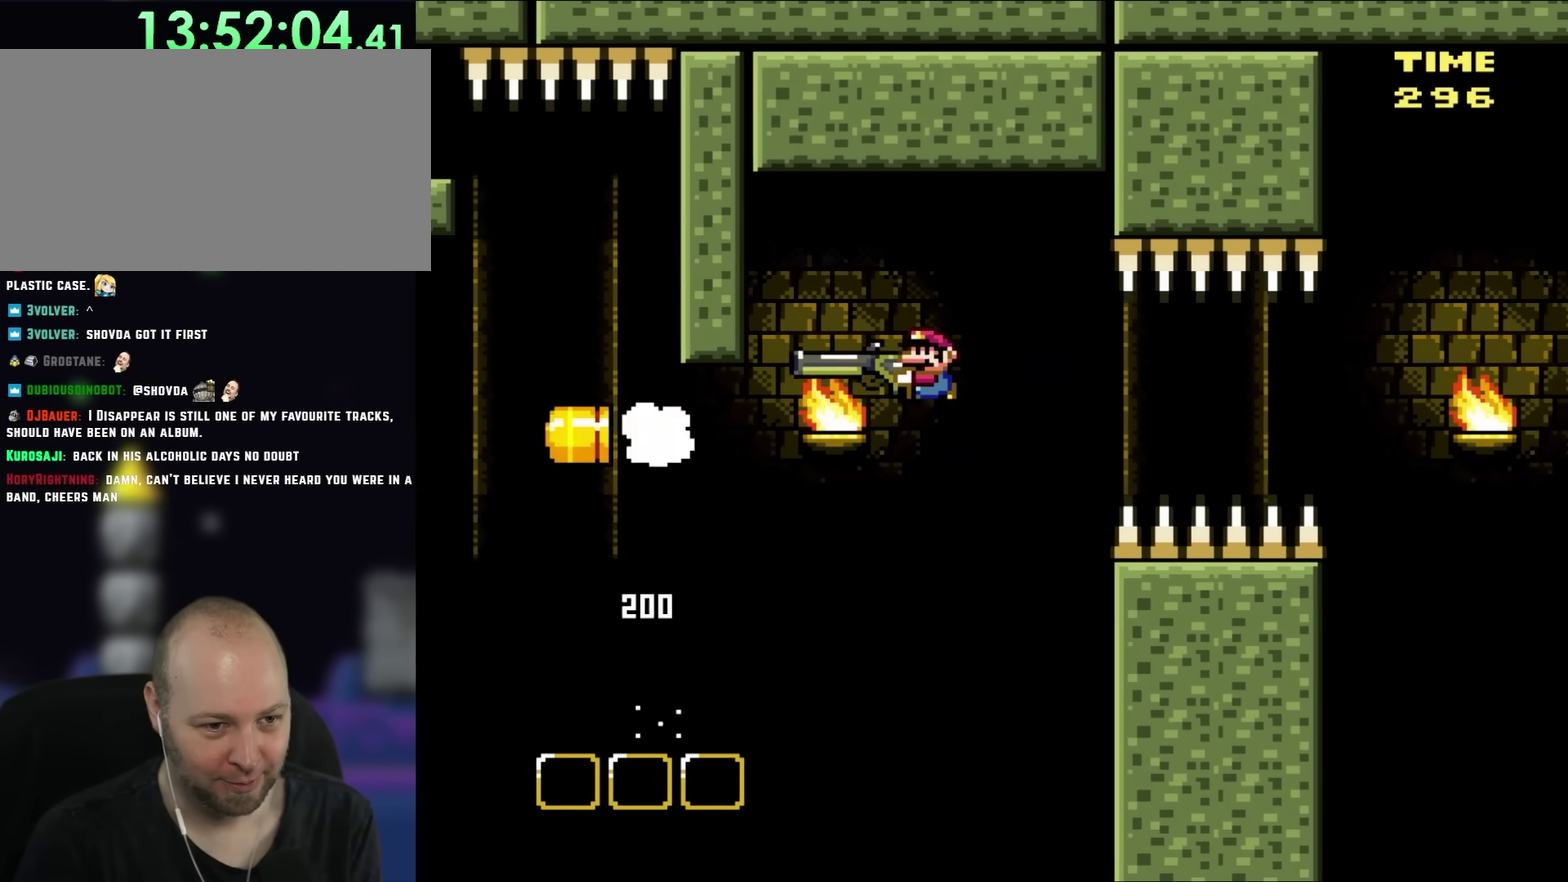
{"buttons": [], "events": []}
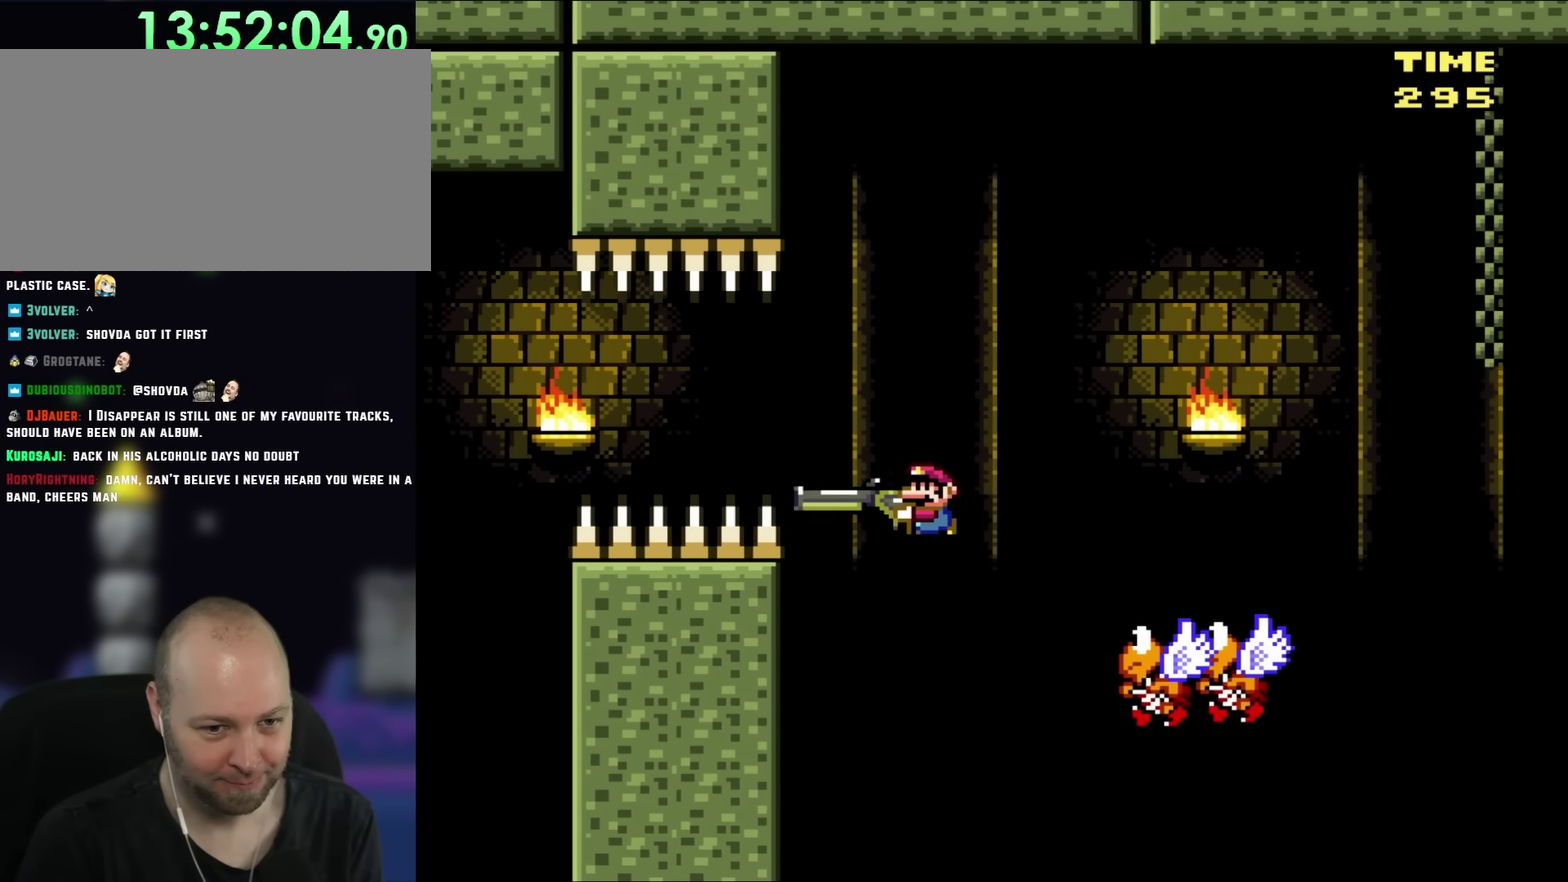
{"buttons": [], "events": []}
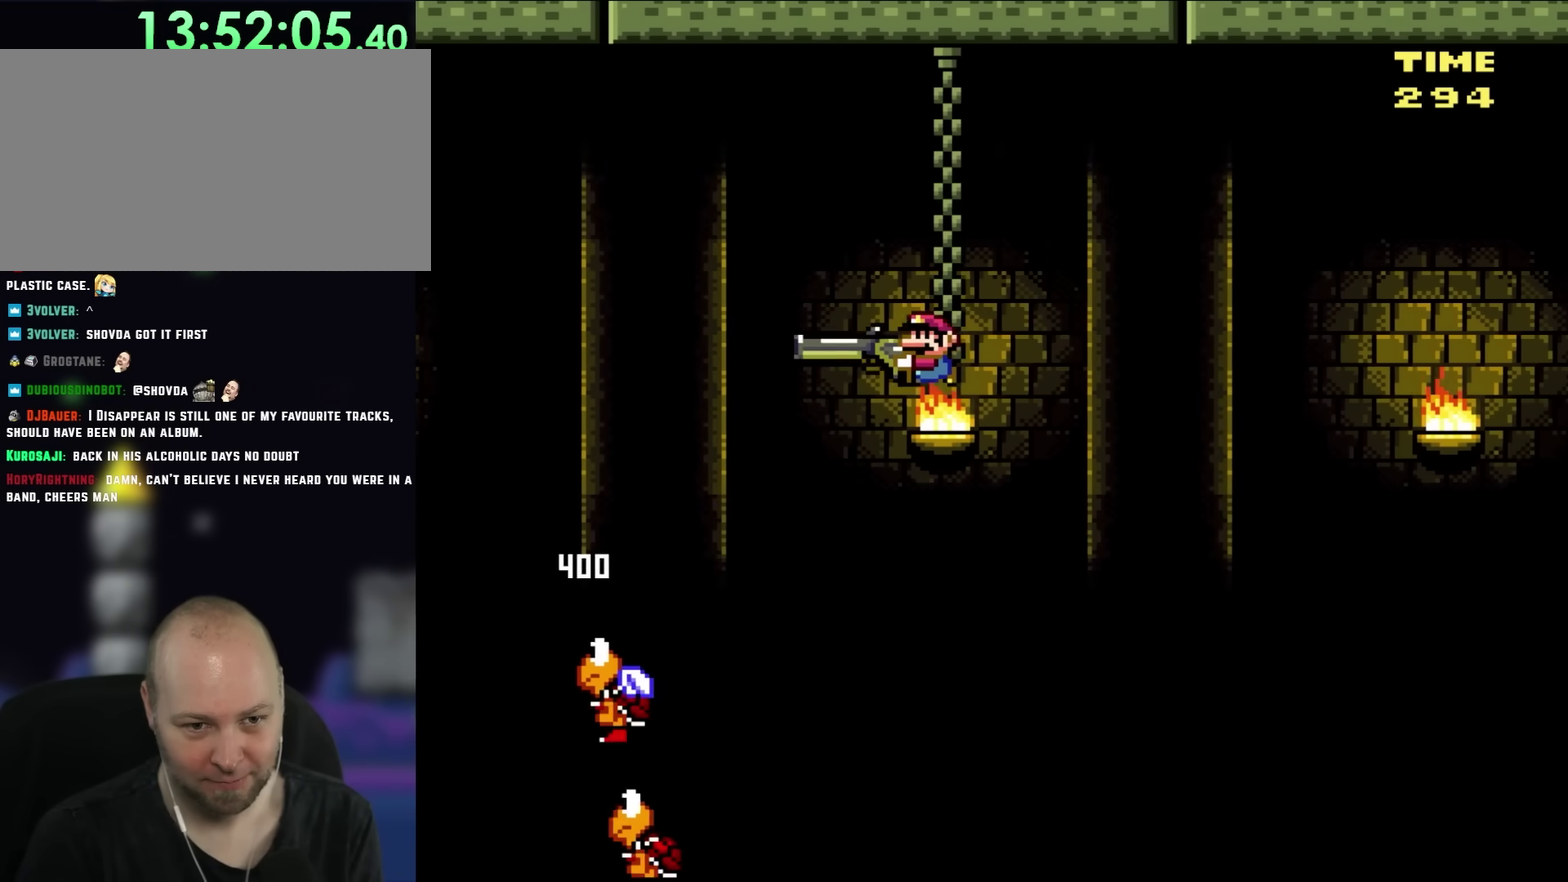
{"buttons": [], "events": []}
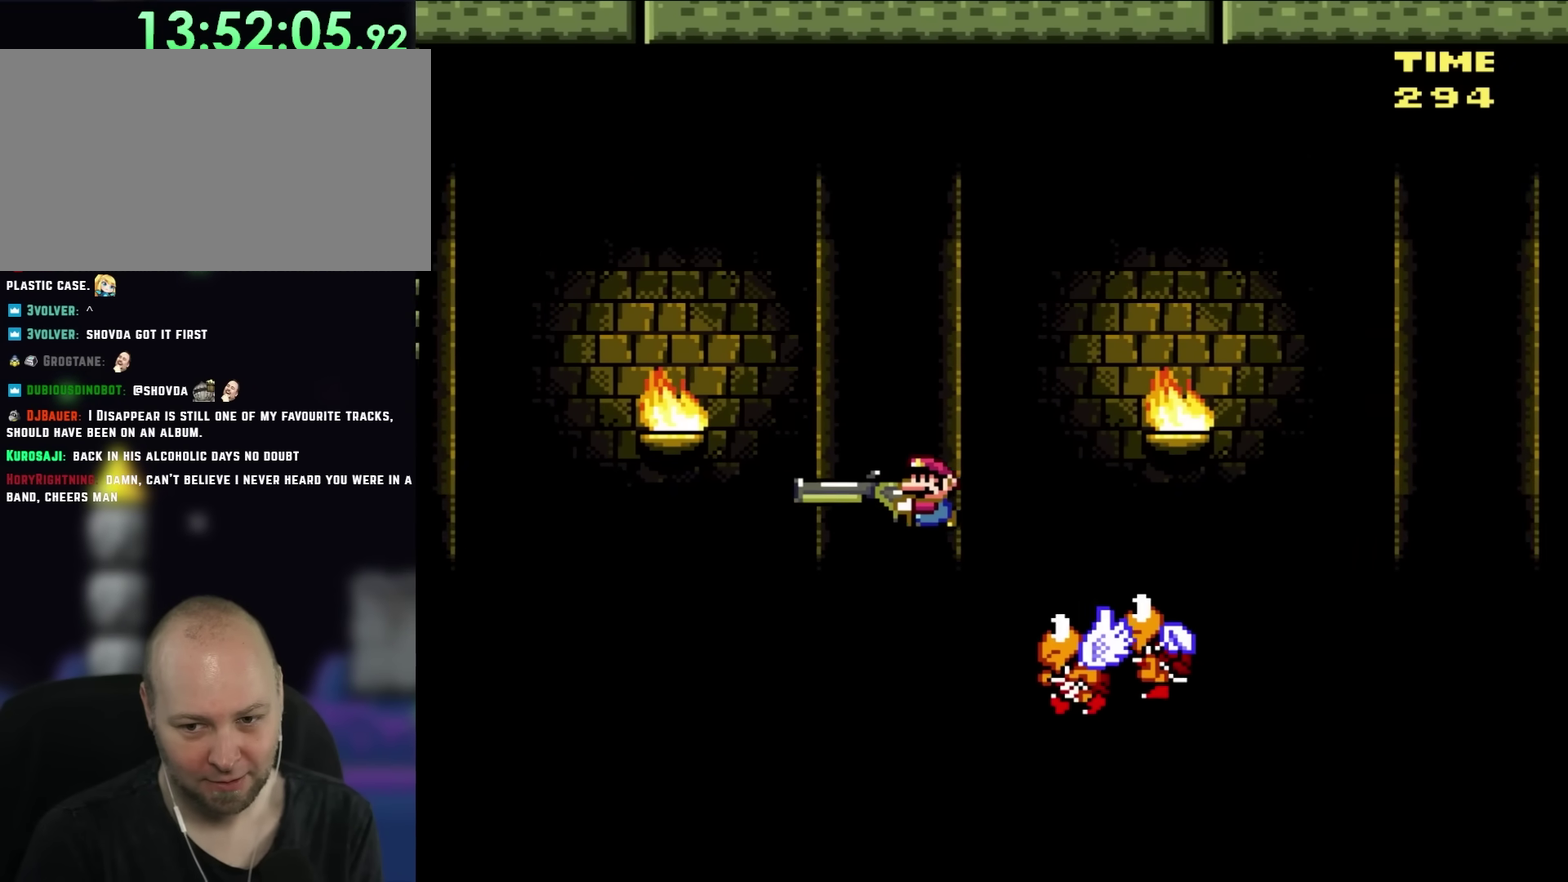
{"buttons": [], "events": []}
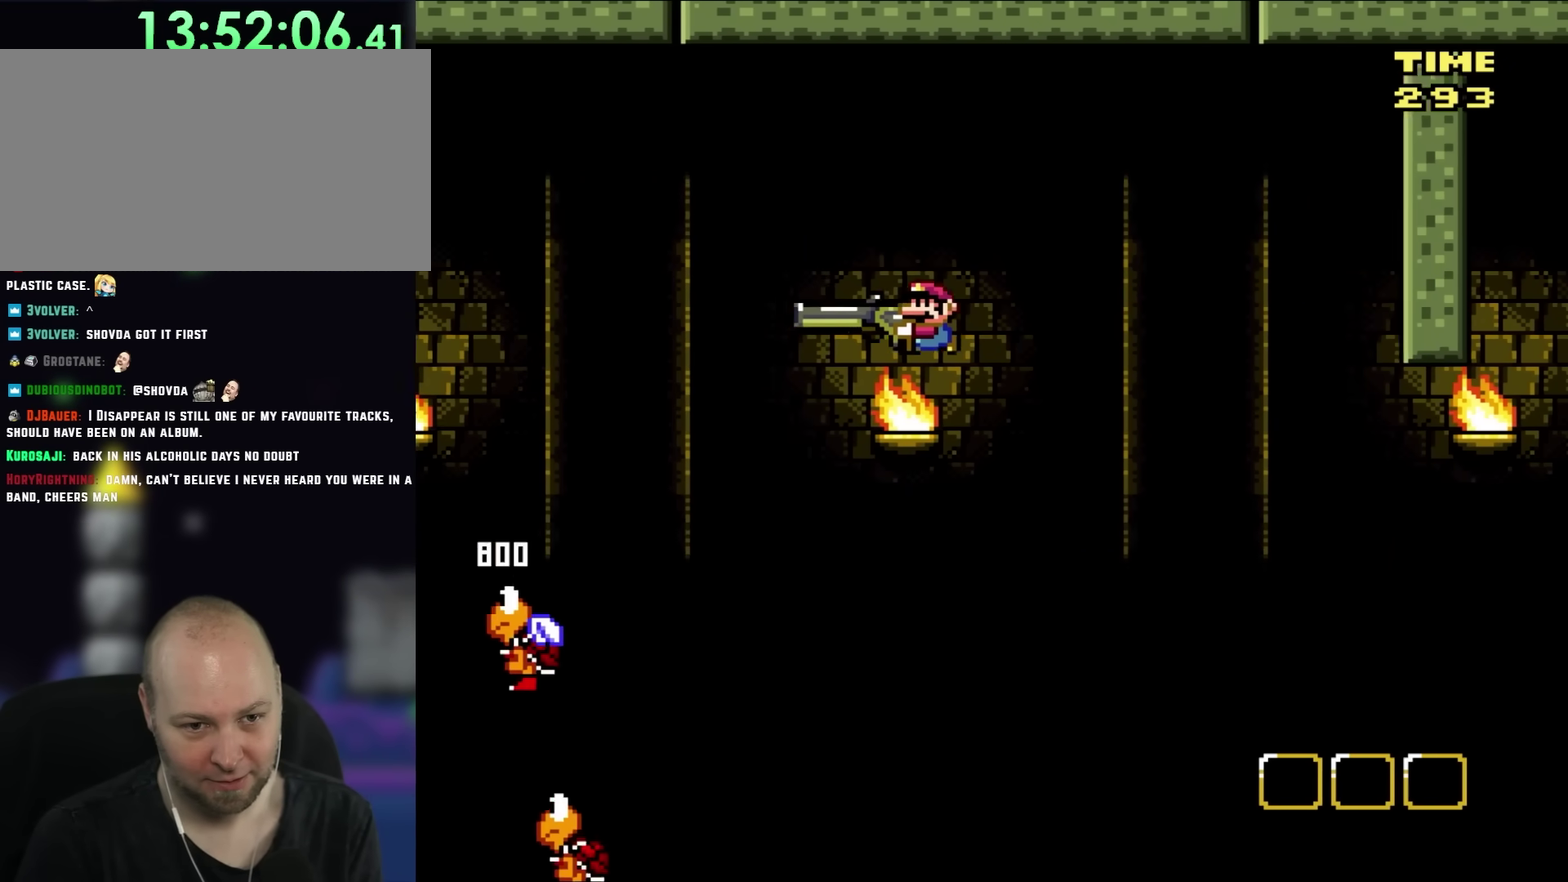
{"buttons": ["DPAD_DOWN"], "events": [[417, "DPAD_DOWN", "down"]]}
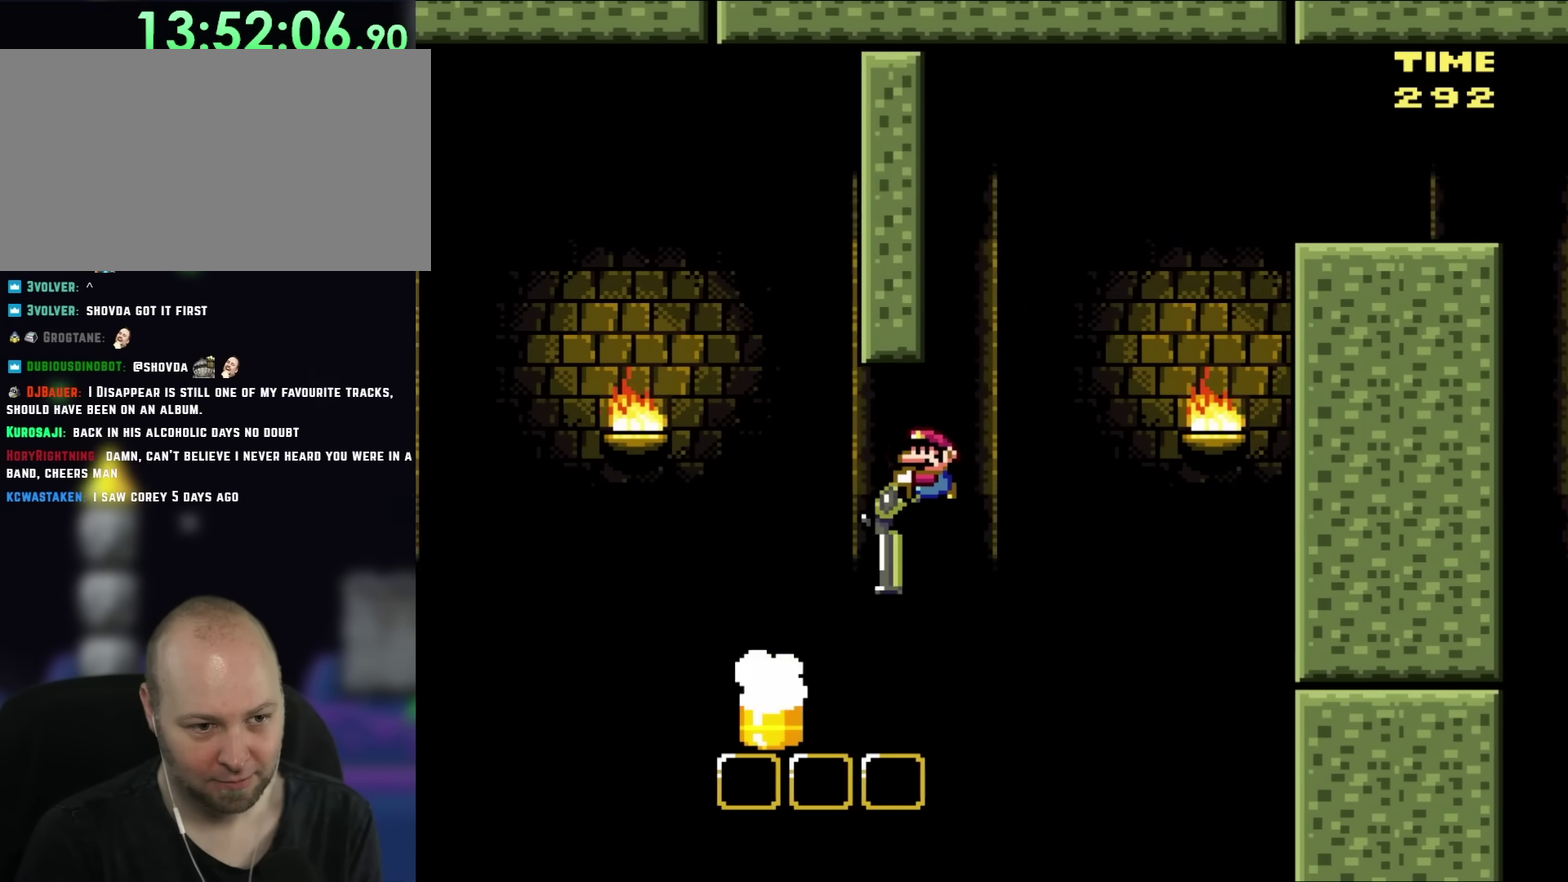
{"buttons": ["DPAD_LEFT"], "events": [[83, "DPAD_LEFT", "down"], [100, "DPAD_DOWN", "up"]]}
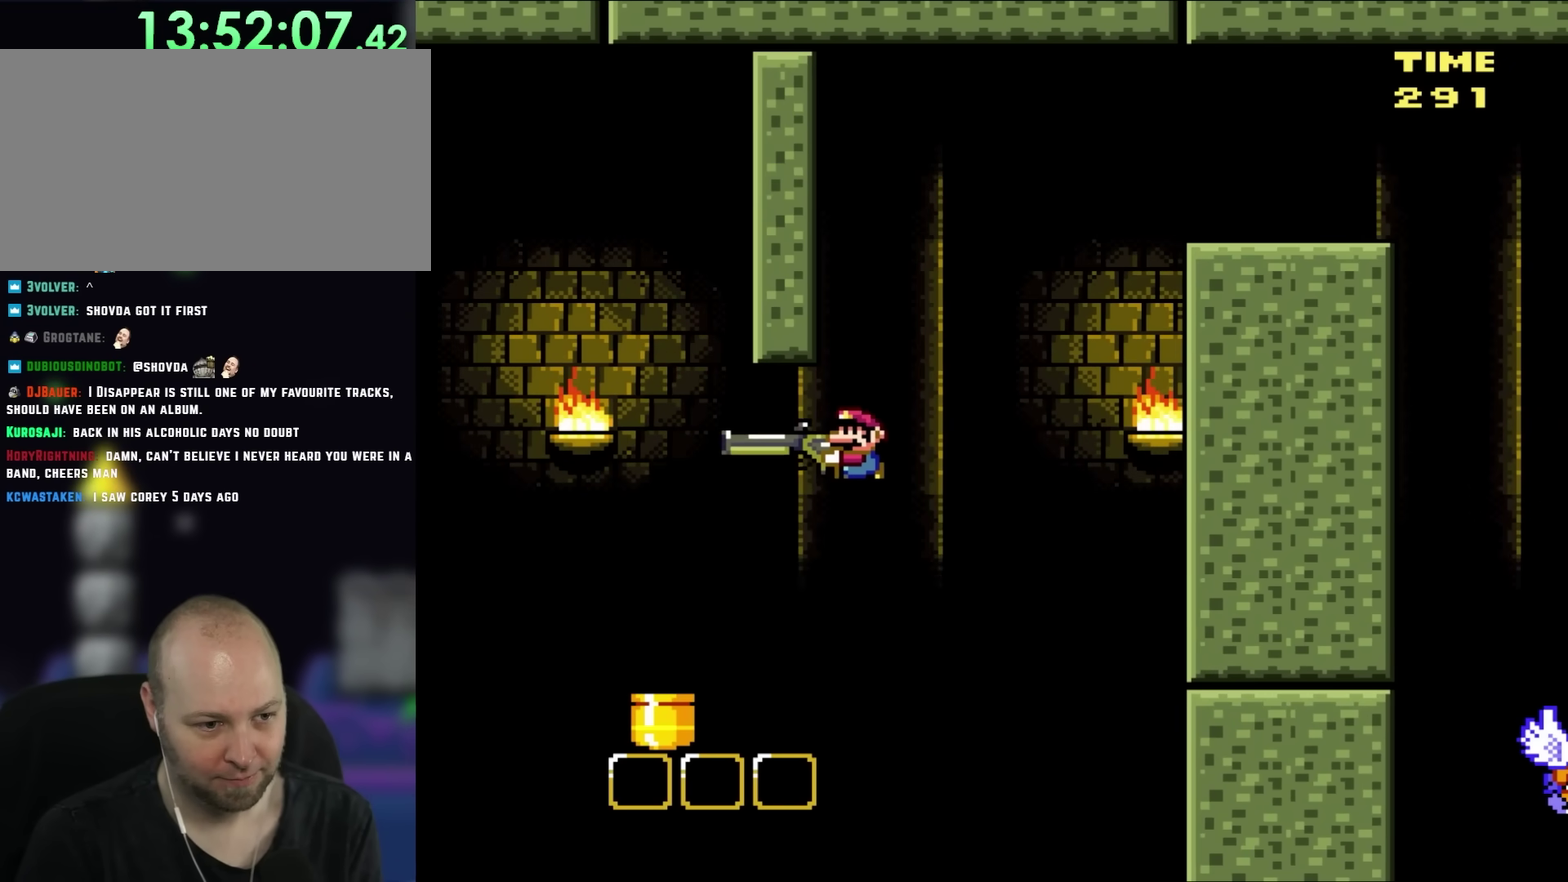
{"buttons": ["DPAD_DOWN", "DPAD_RIGHT"], "events": [[383, "DPAD_LEFT", "up"], [383, "DPAD_RIGHT", "down"], [483, "DPAD_DOWN", "down"]]}
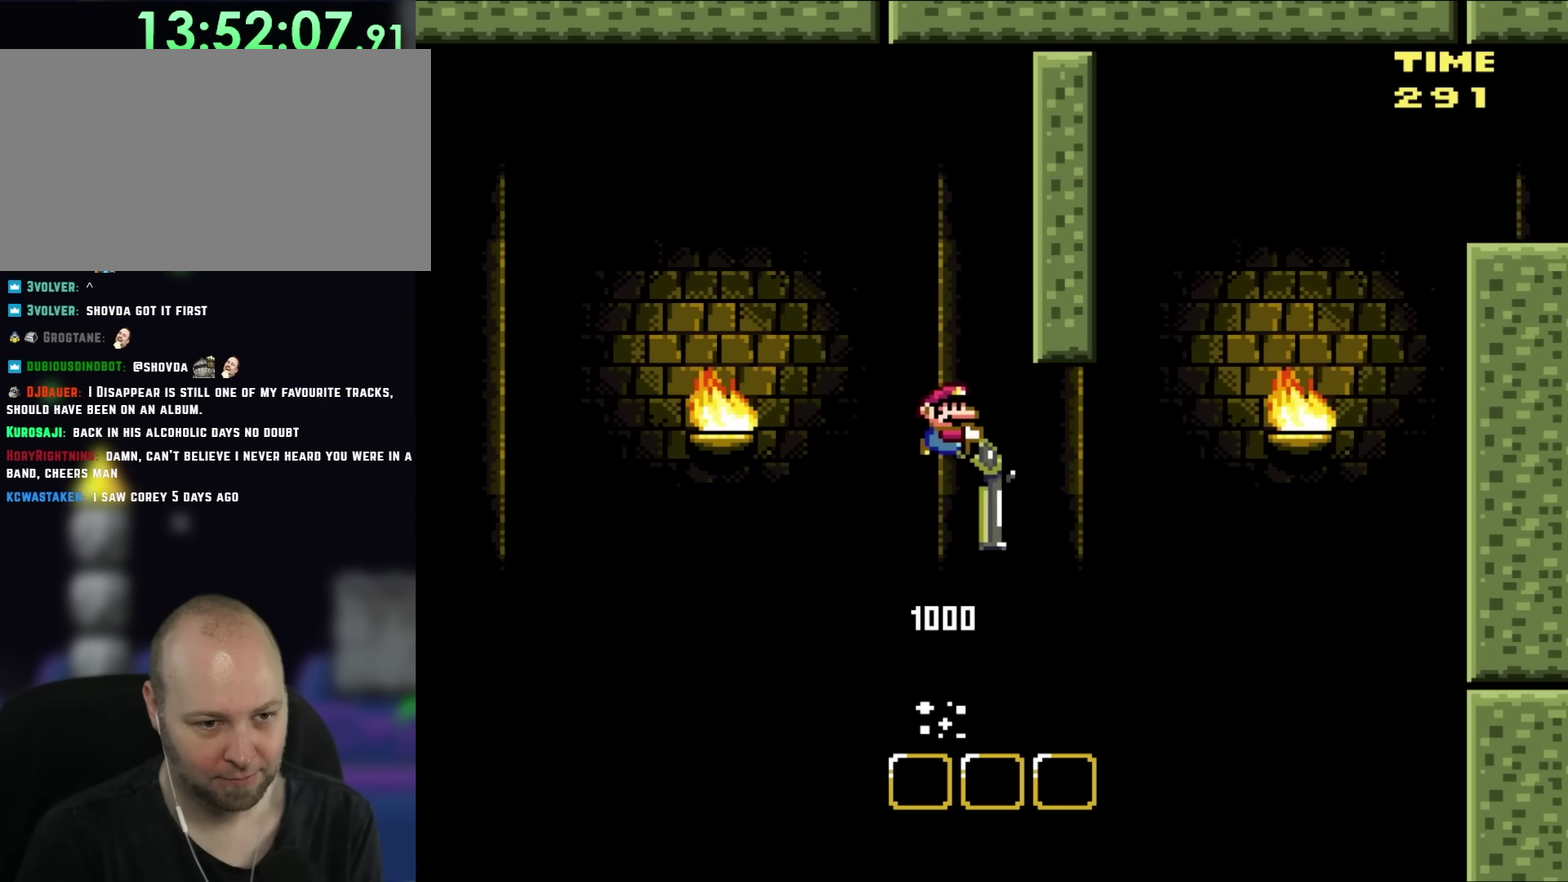
{"buttons": [], "events": [[17, "DPAD_RIGHT", "up"], [450, "DPAD_DOWN", "up"]]}